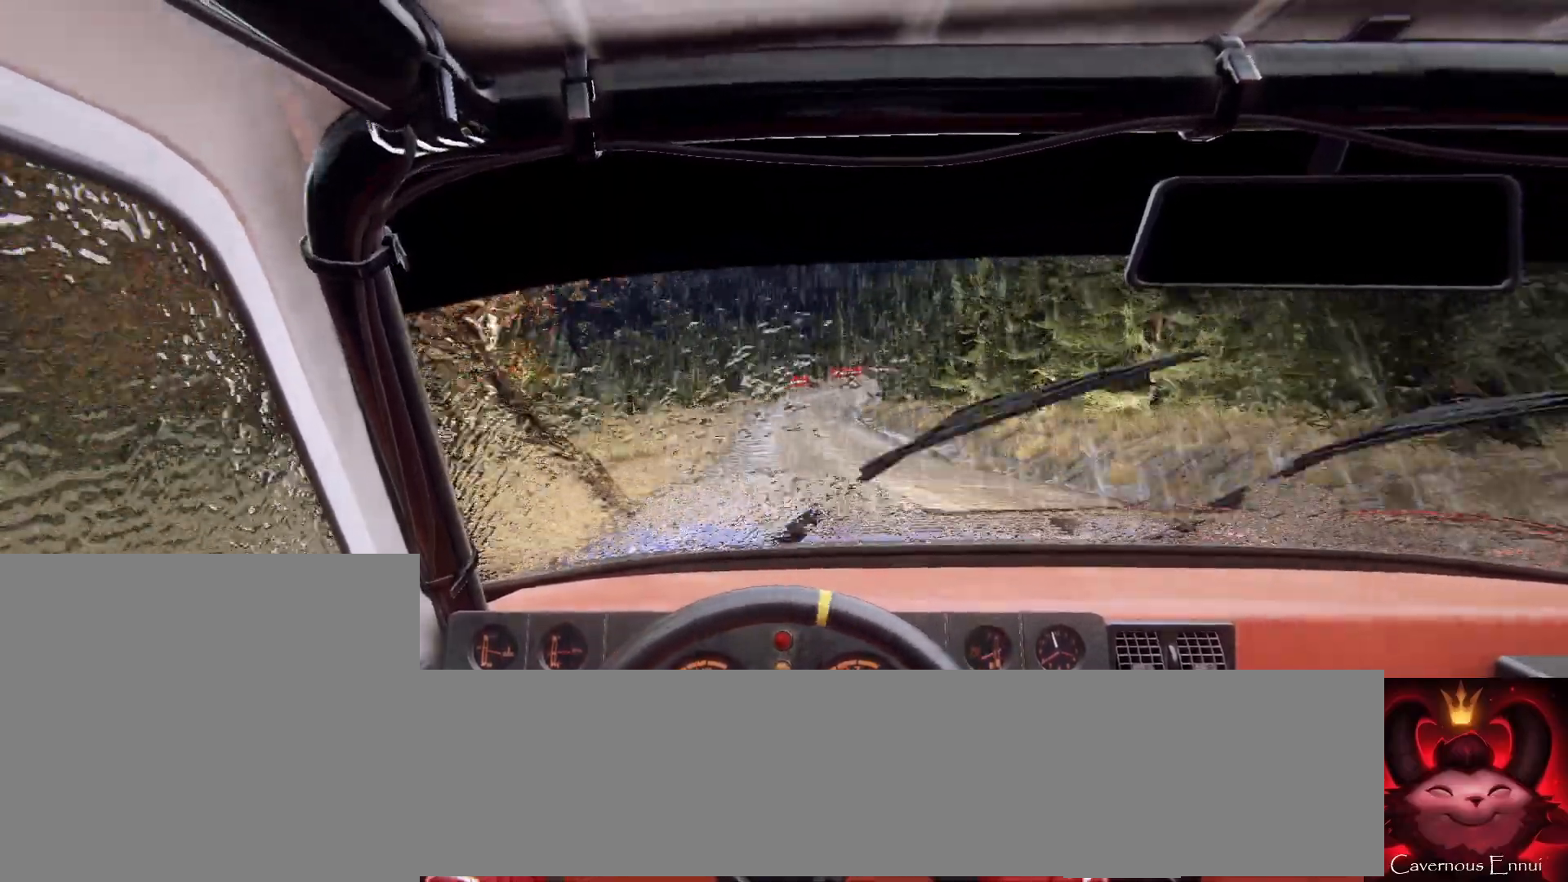
Gameplay with a controller (Xbox layout); each line is a JSON object with the inputs held at the frame after it. "events" lists button and stick changes between this image and that frame as [ms after this image, input, new state], when the widget could be followed in between.
{"buttons": [], "left_stick": "right", "right_stick": "center", "events": [[200, "left_stick", "down-left"], [200, "right_stick", "center"], [300, "left_stick", "center"], [400, "right_stick", "up"], [500, "left_stick", "right"], [500, "right_stick", "center"]]}
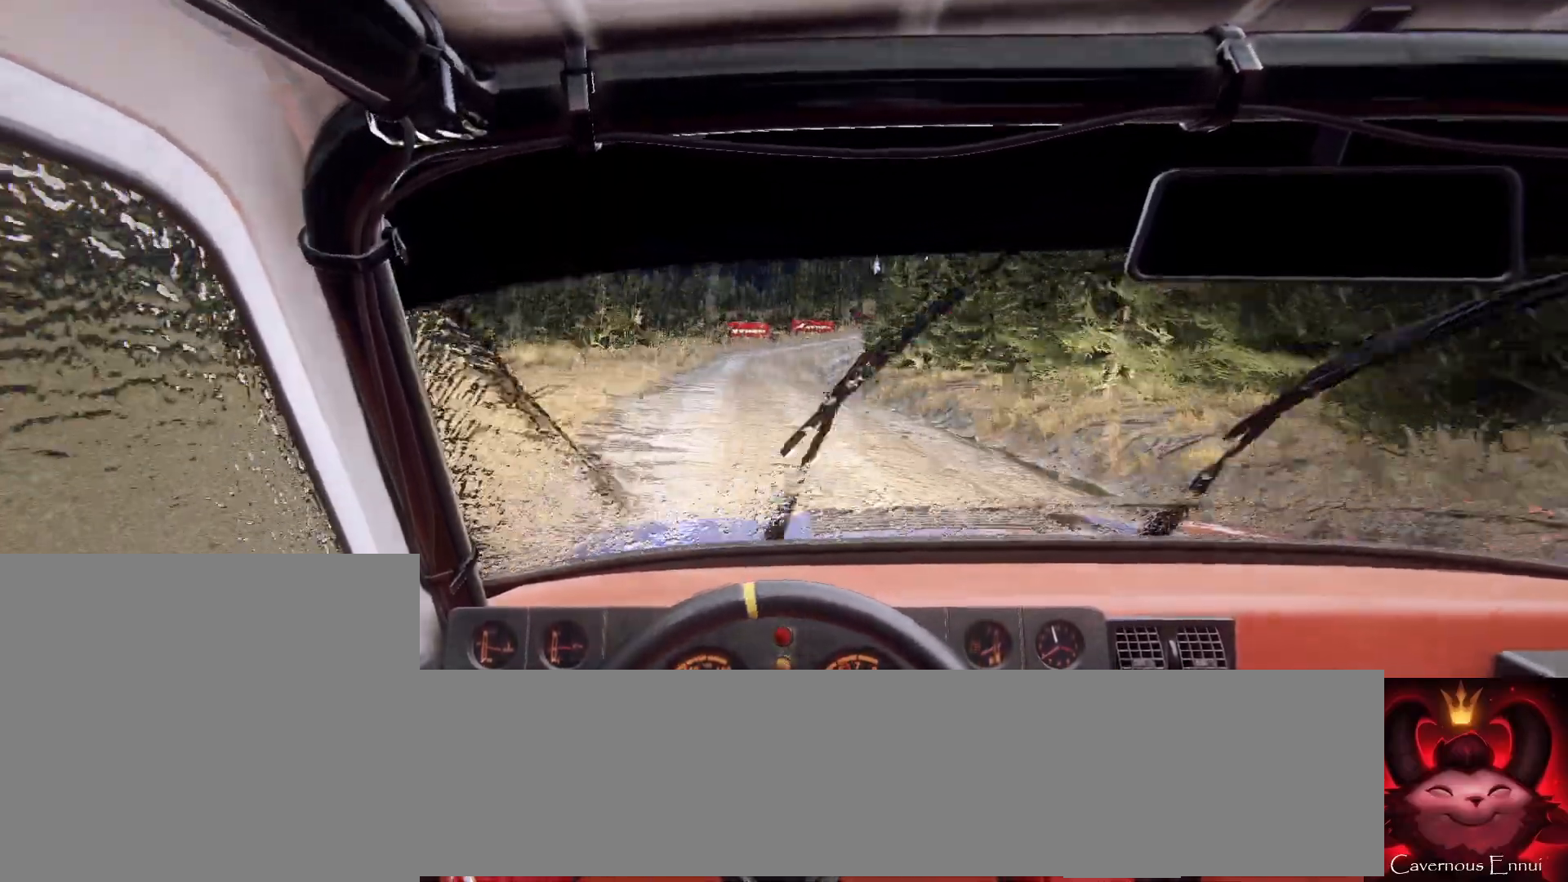
{"buttons": [], "left_stick": "down-left", "right_stick": "up", "events": [[167, "left_stick", "center"], [267, "right_stick", "up"], [300, "left_stick", "down-left"]]}
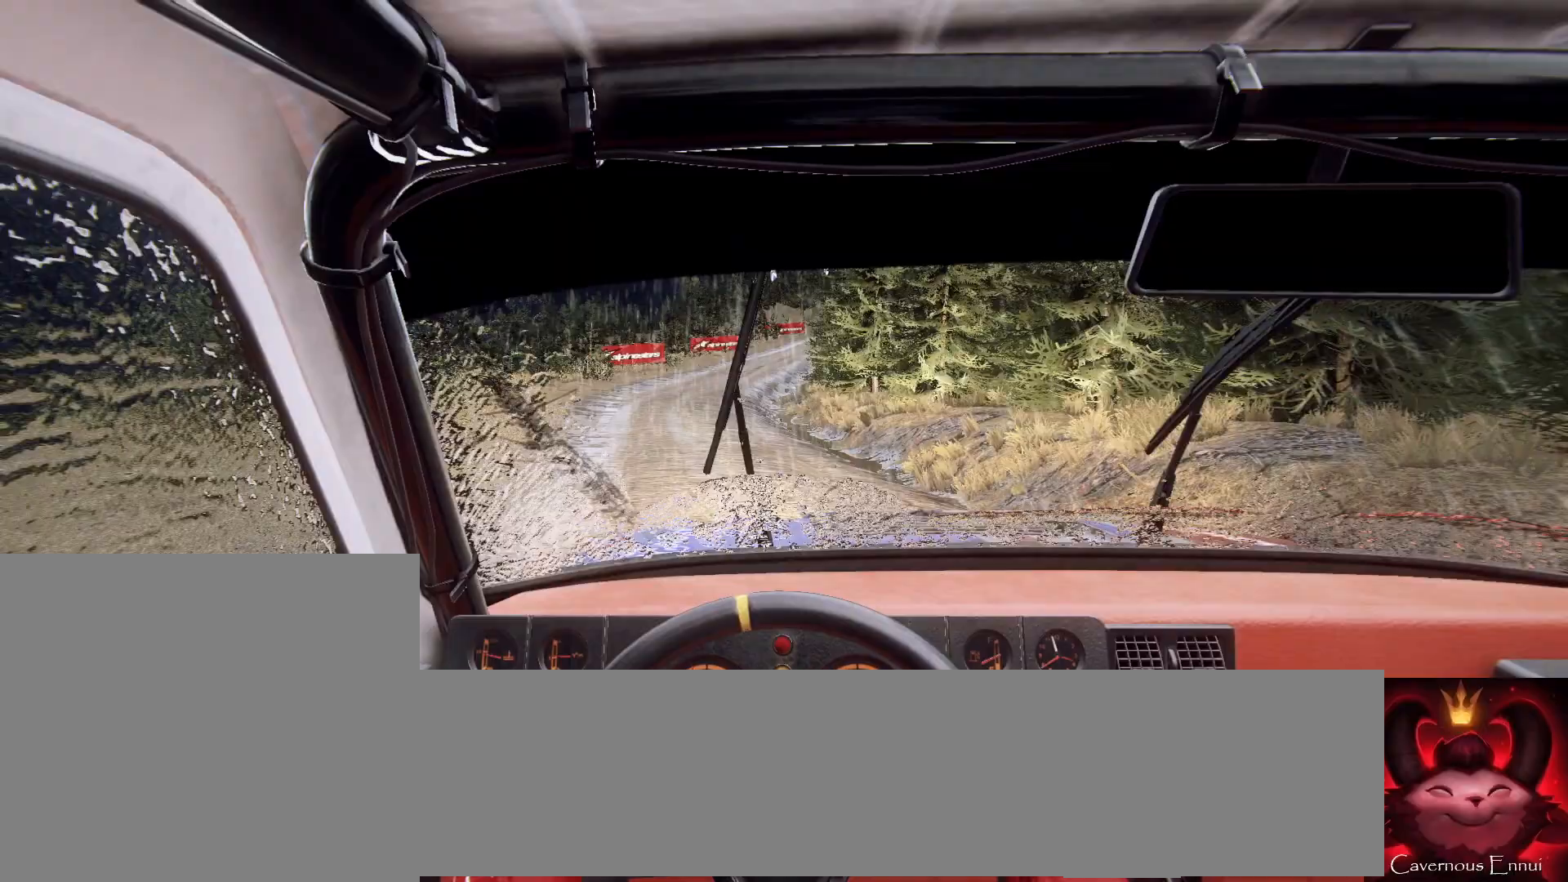
{"buttons": ["L2"], "left_stick": "right", "right_stick": "center", "events": [[33, "right_stick", "center"], [67, "left_stick", "center"], [167, "left_stick", "down-left"], [300, "left_stick", "center"], [467, "L2", "down"], [467, "left_stick", "right"]]}
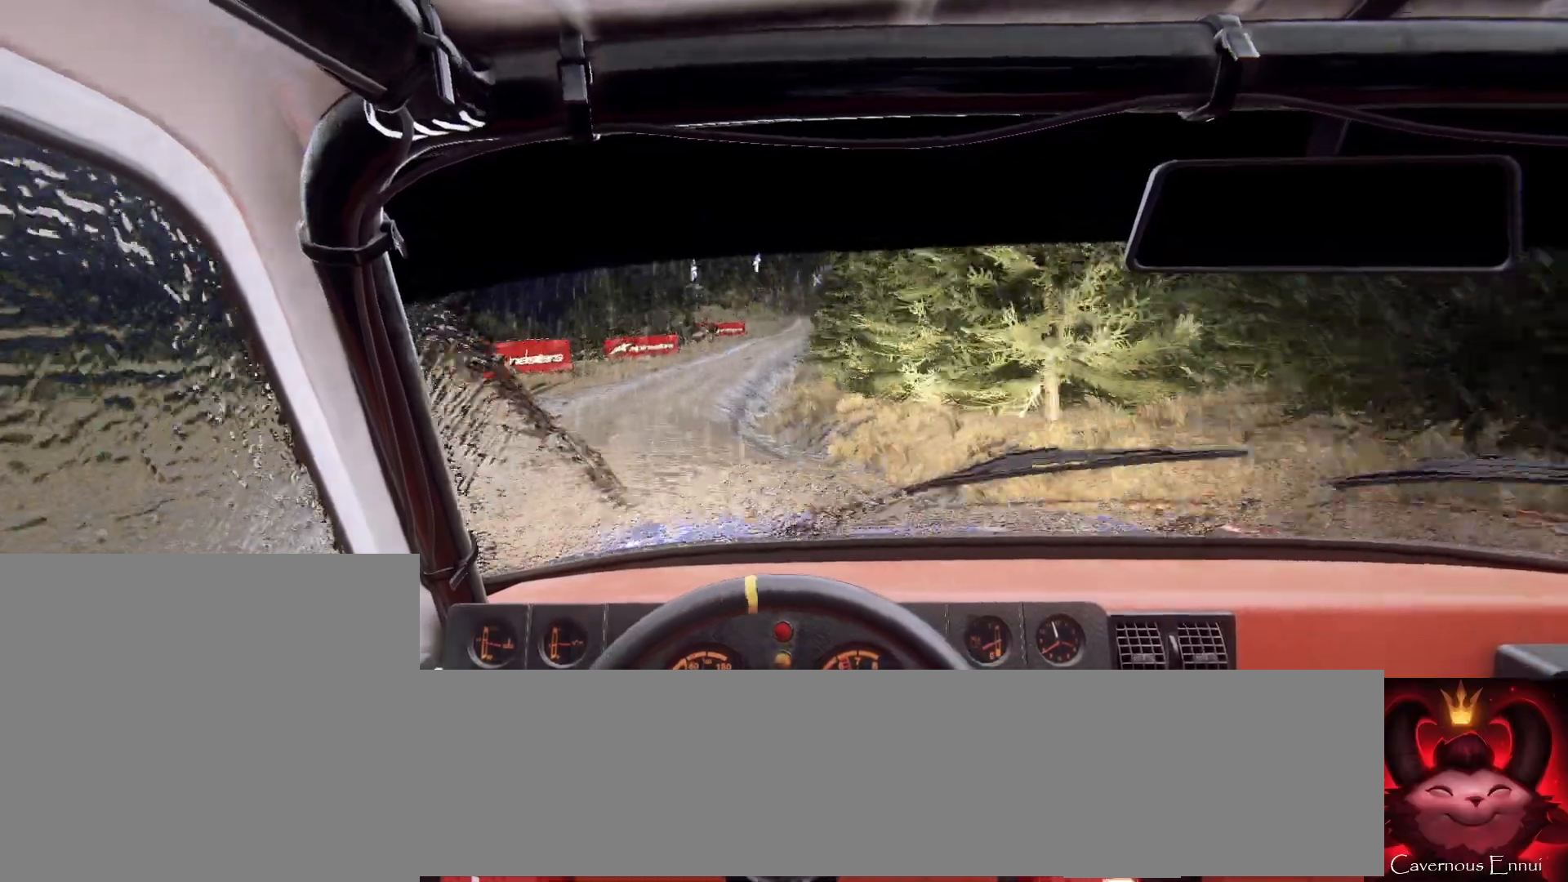
{"buttons": [], "left_stick": "down-left", "right_stick": "center", "events": [[33, "L2", "up"], [133, "left_stick", "center"], [133, "right_stick", "up"], [200, "left_stick", "down-left"], [233, "right_stick", "center"]]}
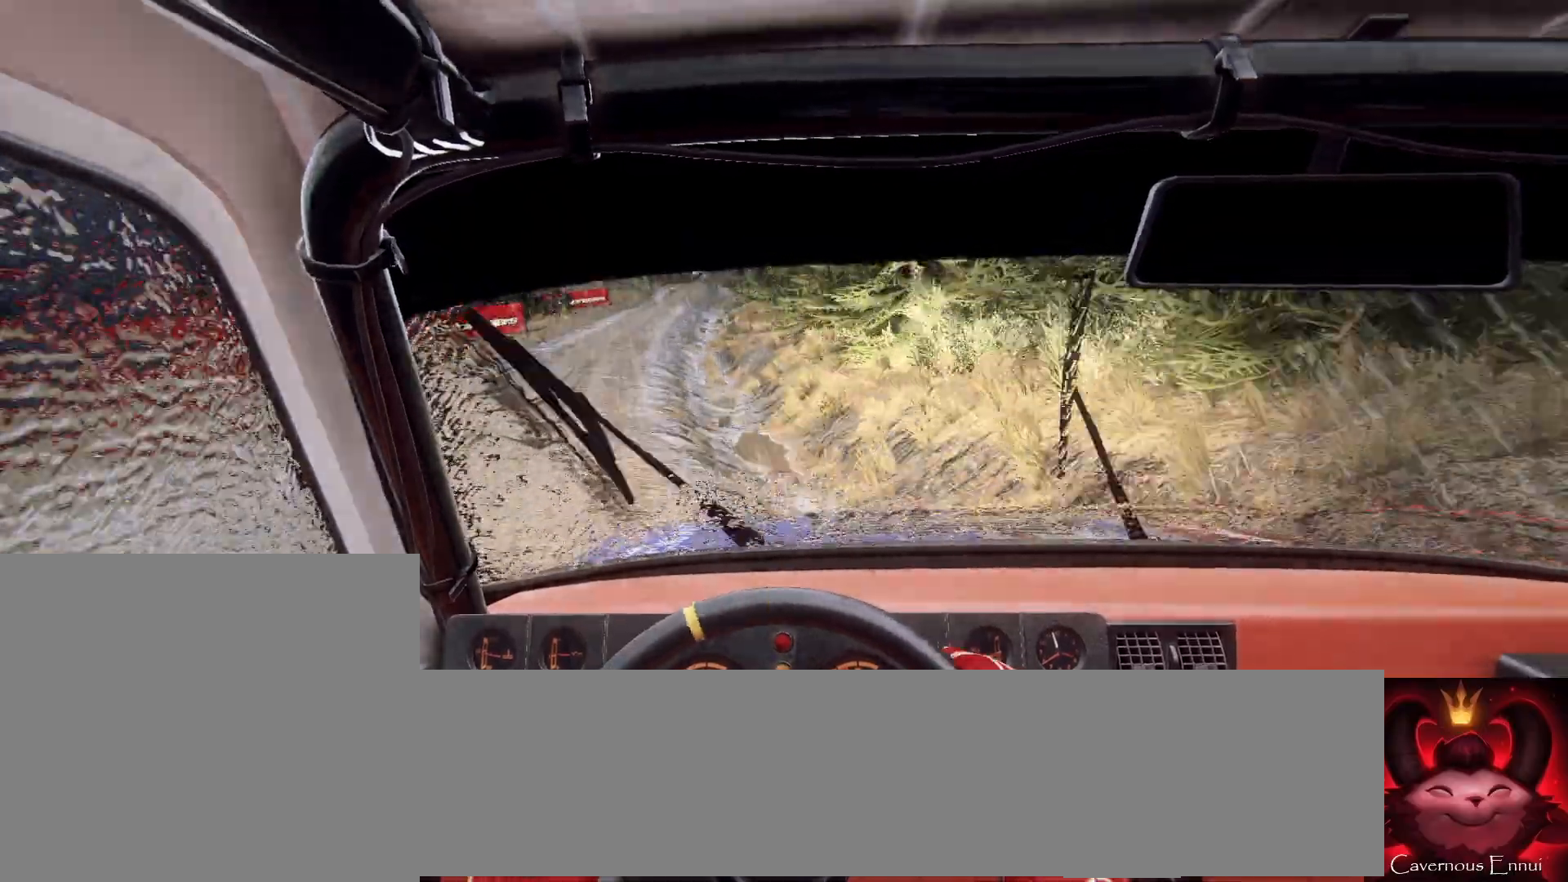
{"buttons": [], "left_stick": "right", "right_stick": "center", "events": [[200, "left_stick", "center"], [333, "L2", "down"], [333, "left_stick", "right"], [433, "L2", "up"]]}
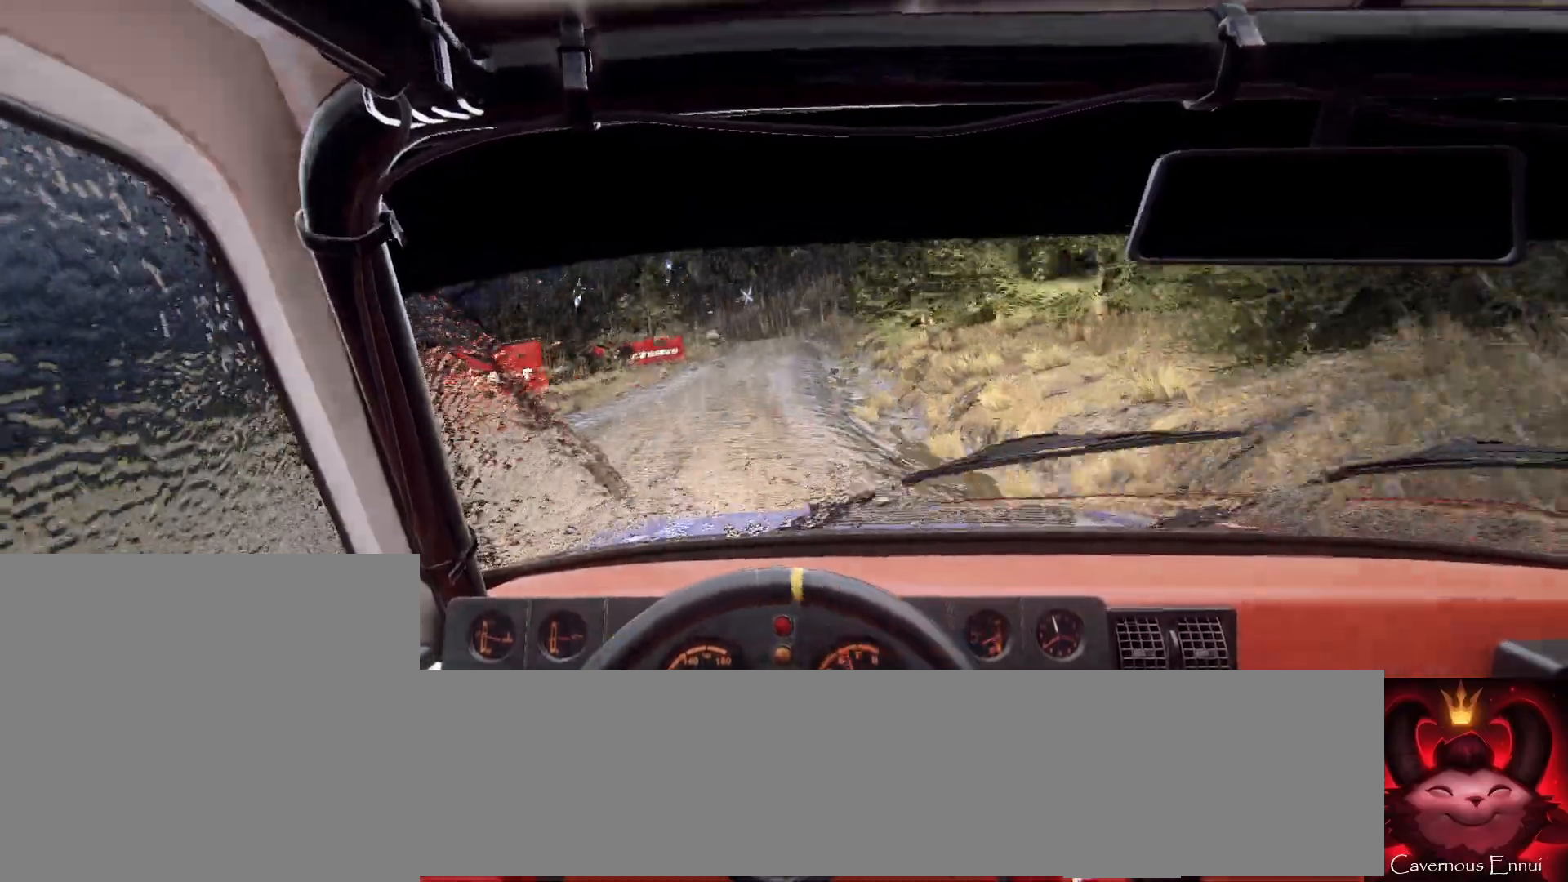
{"buttons": [], "left_stick": "down-left", "right_stick": "center", "events": [[200, "left_stick", "center"], [267, "left_stick", "down-left"]]}
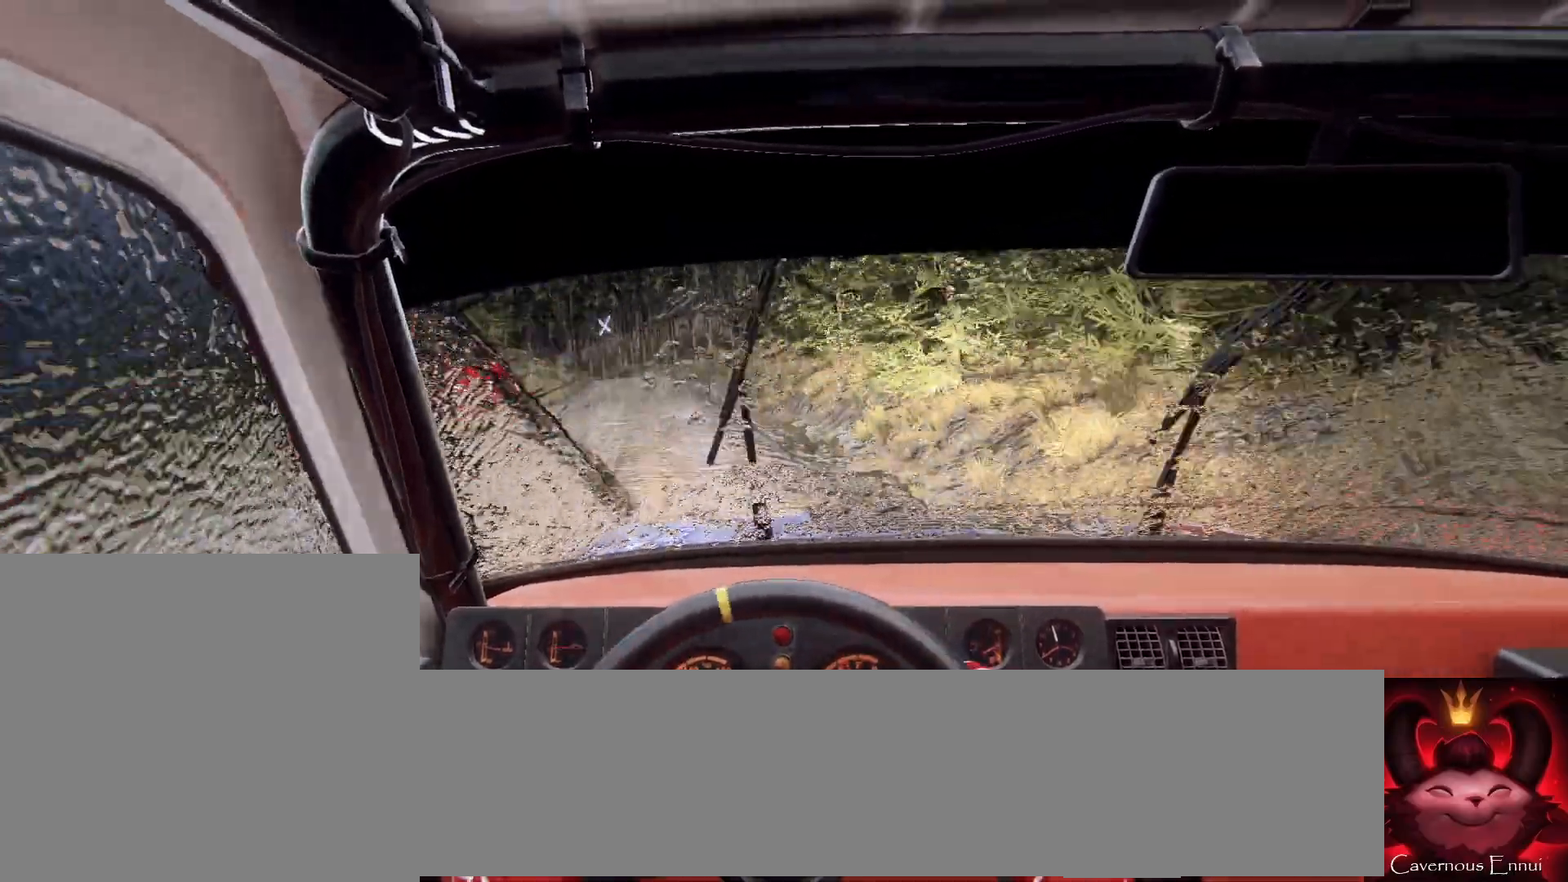
{"buttons": [], "left_stick": "center", "right_stick": "center", "events": [[100, "right_stick", "up"], [300, "left_stick", "center"], [400, "left_stick", "left"], [500, "left_stick", "center"], [500, "right_stick", "center"]]}
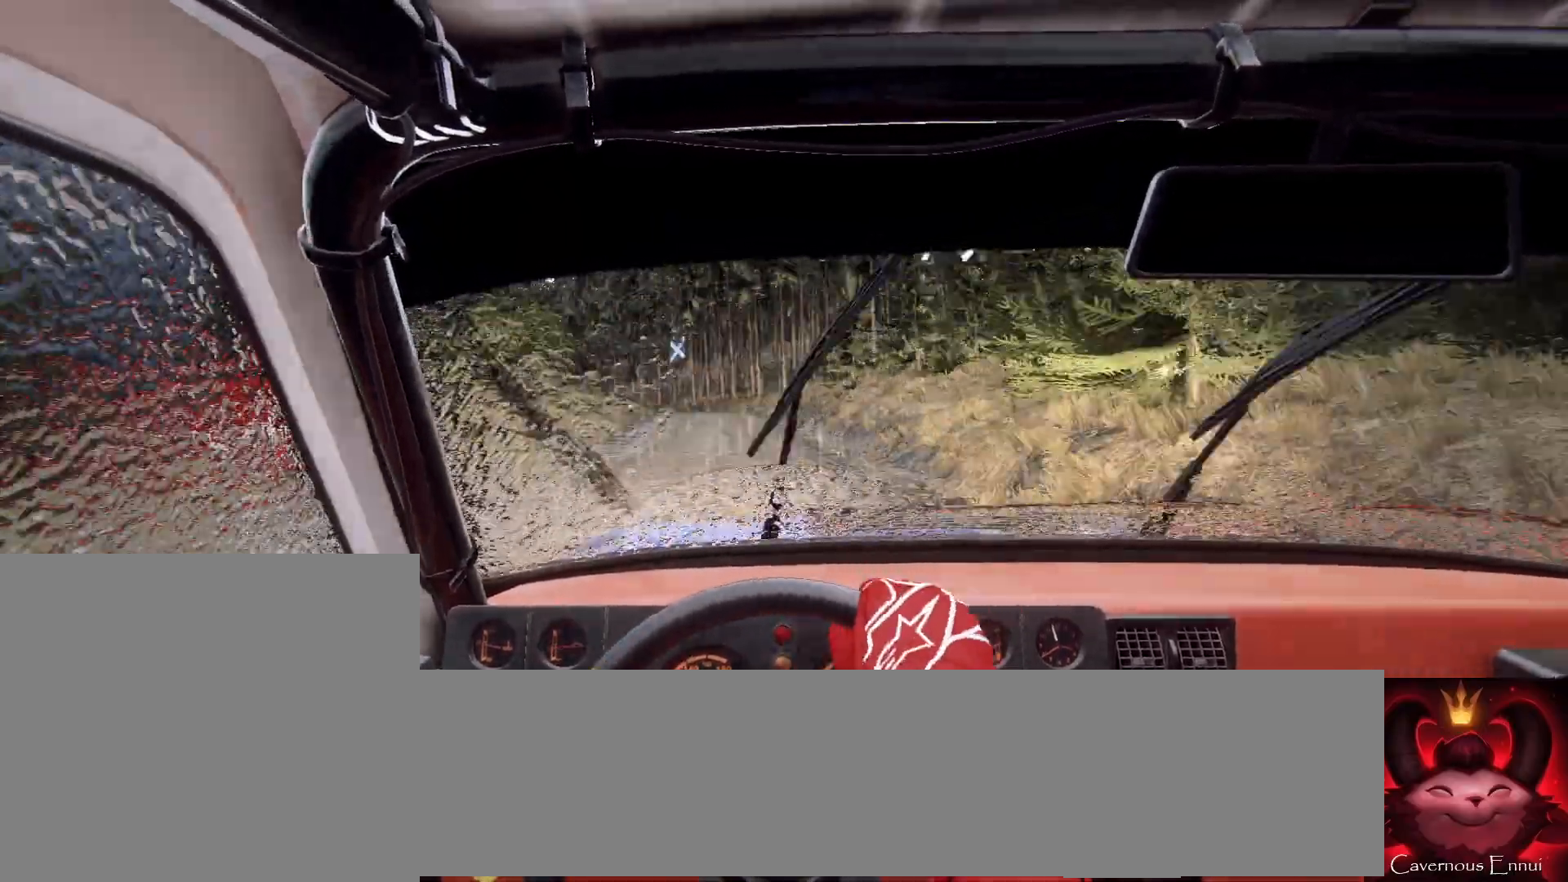
{"buttons": [], "left_stick": "center", "right_stick": "up", "events": [[167, "left_stick", "right"], [200, "right_stick", "up"], [300, "right_stick", "center"], [467, "left_stick", "center"], [467, "right_stick", "up"]]}
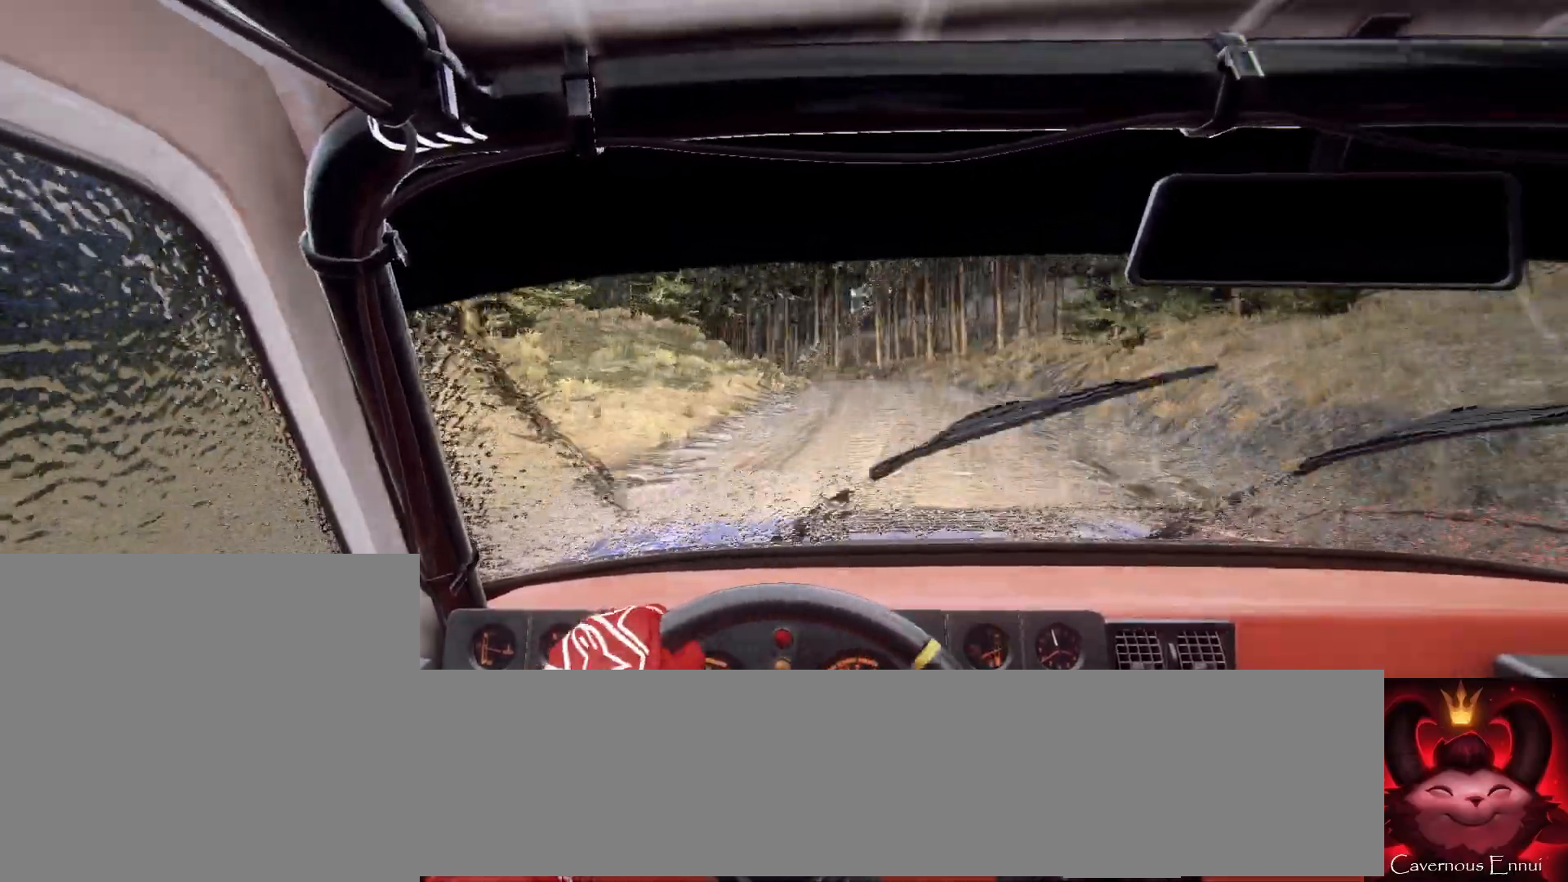
{"buttons": [], "left_stick": "center", "right_stick": "center", "events": [[400, "left_stick", "down-left"], [400, "right_stick", "center"], [500, "left_stick", "center"]]}
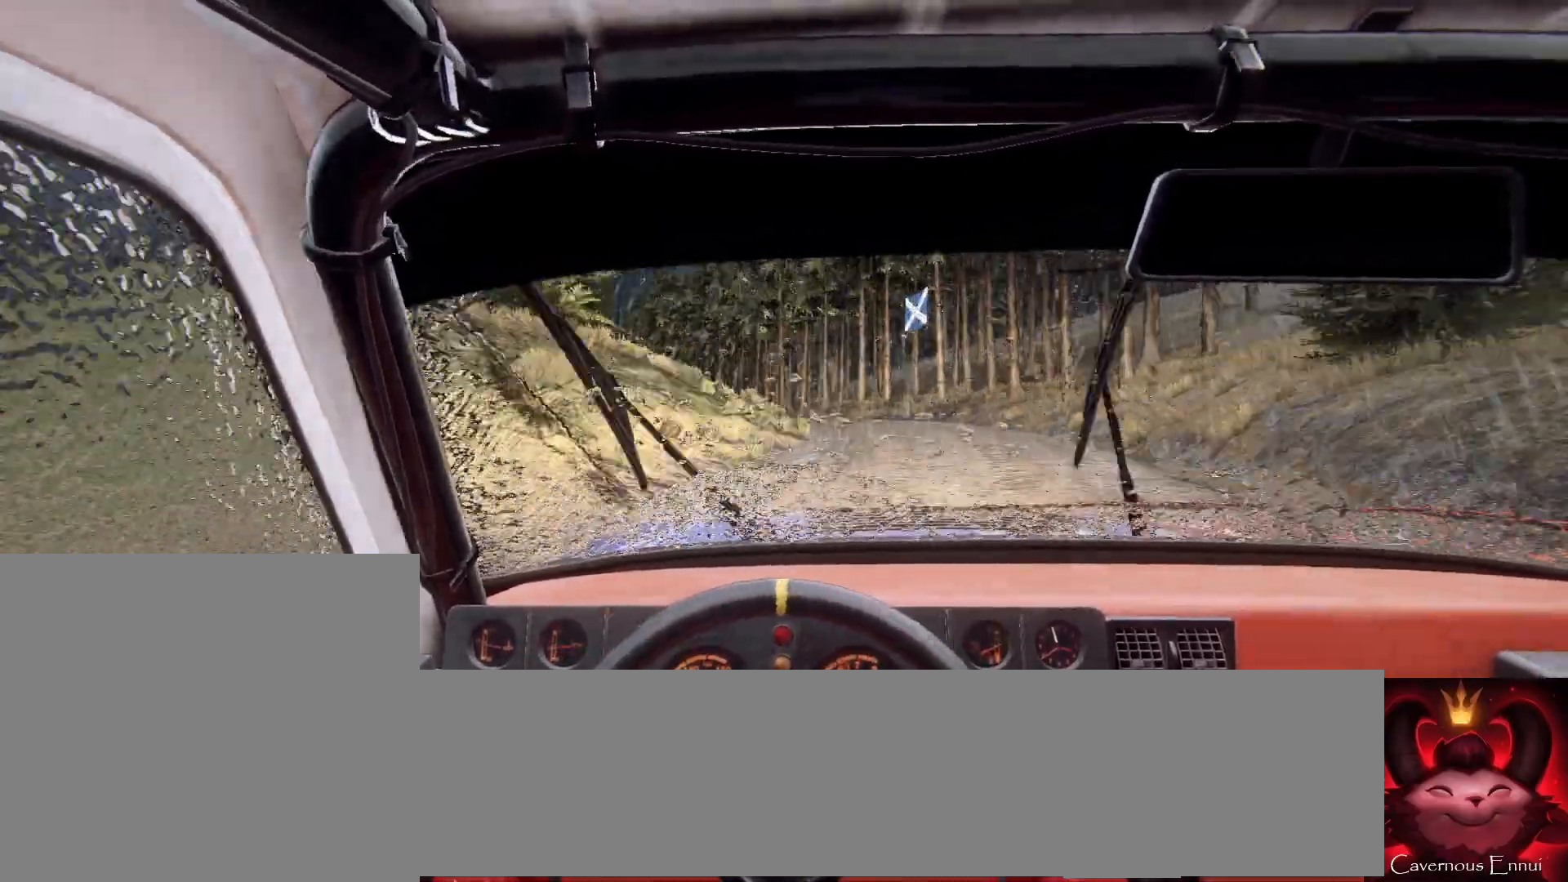
{"buttons": [], "left_stick": "center", "right_stick": "center", "events": [[67, "L2", "down"], [167, "L2", "up"], [267, "L2", "down"], [300, "left_stick", "left"], [333, "L2", "up"], [367, "L1", "down"], [433, "left_stick", "center"], [467, "L1", "up"]]}
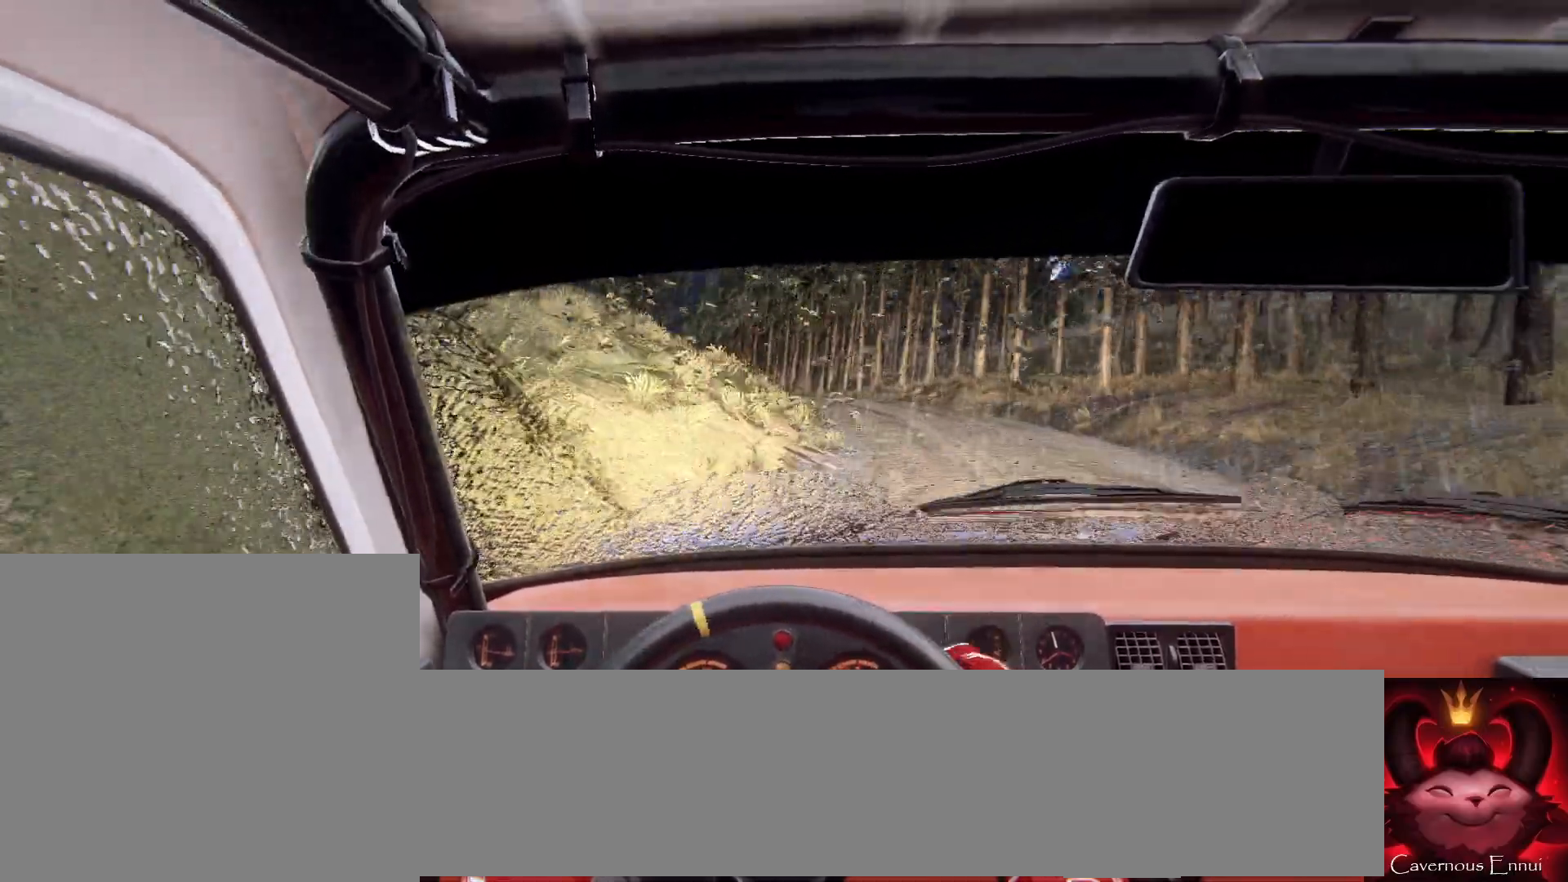
{"buttons": [], "left_stick": "center", "right_stick": "center", "events": [[133, "left_stick", "right"], [400, "left_stick", "center"]]}
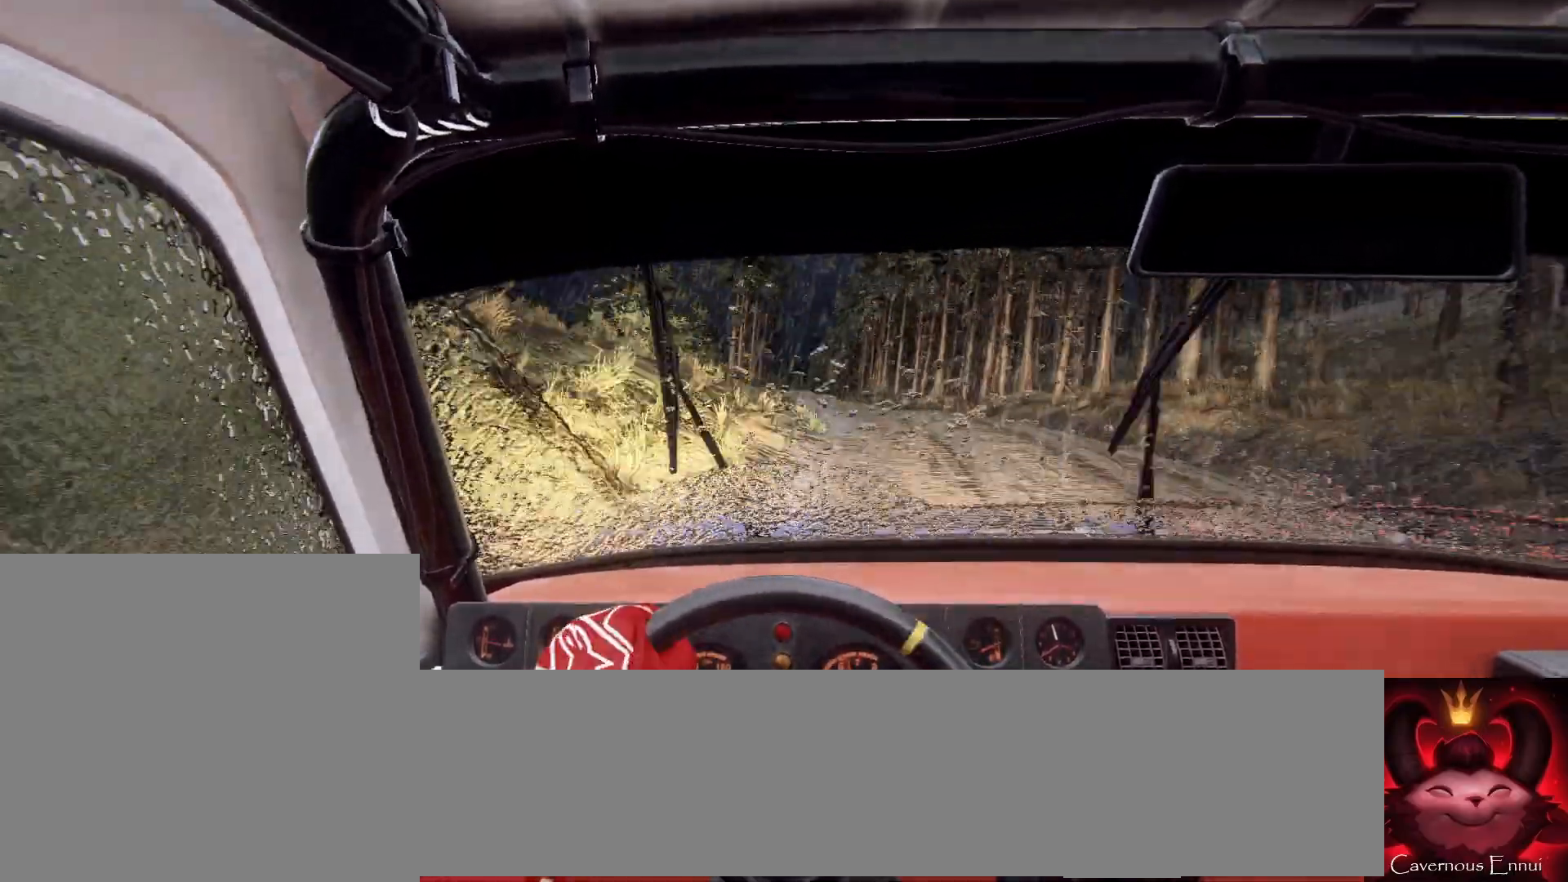
{"buttons": [], "left_stick": "center", "right_stick": "center", "events": [[67, "left_stick", "down-left"], [367, "left_stick", "center"]]}
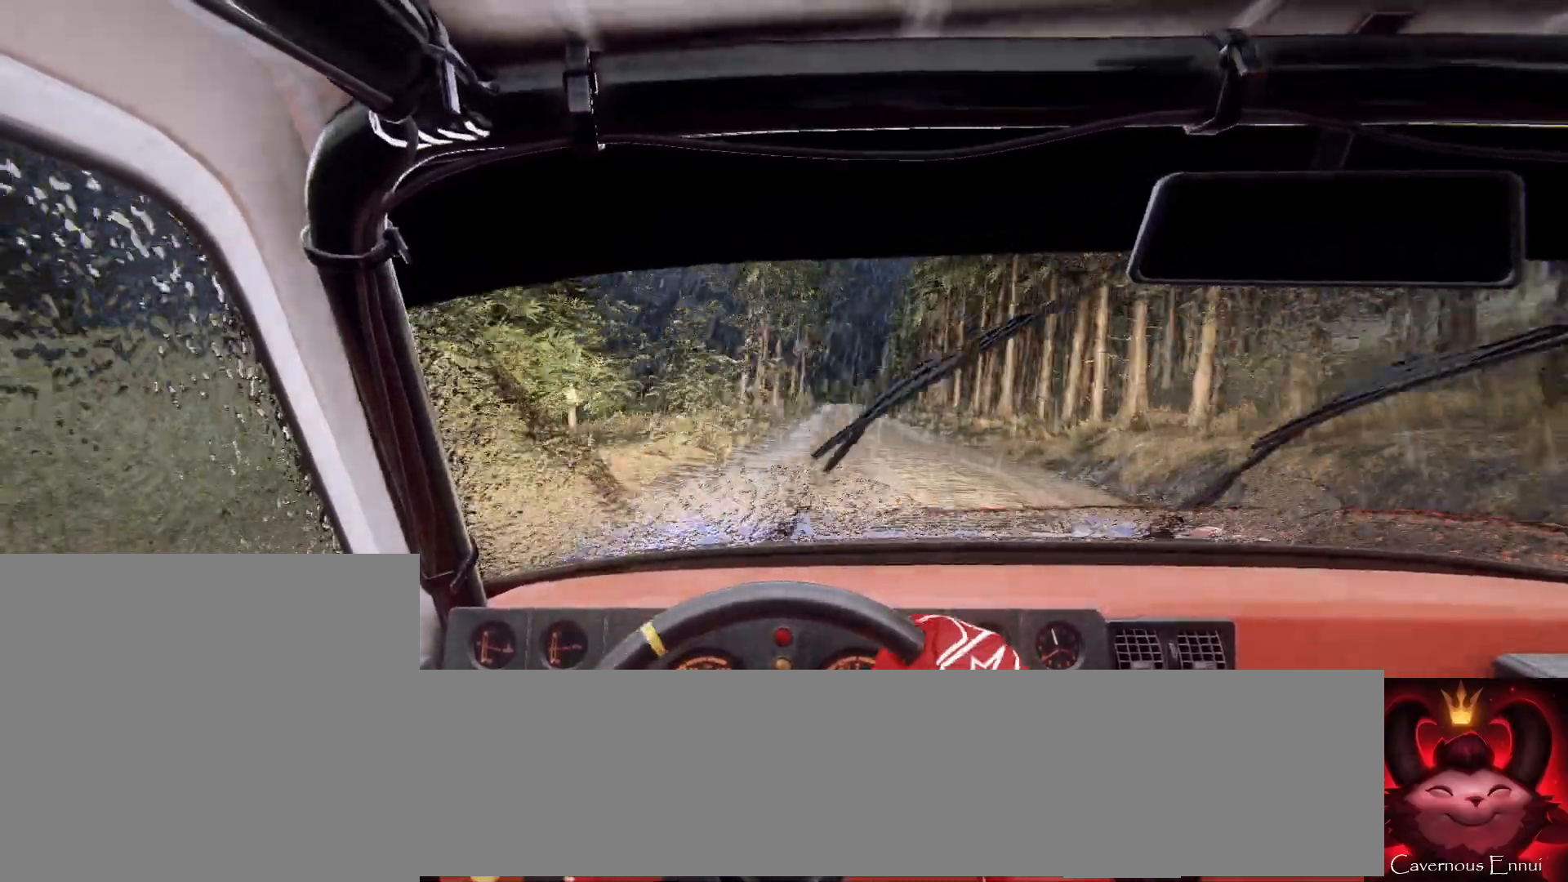
{"buttons": [], "left_stick": "center", "right_stick": "up", "events": [[167, "left_stick", "right"], [333, "right_stick", "up"], [500, "left_stick", "center"]]}
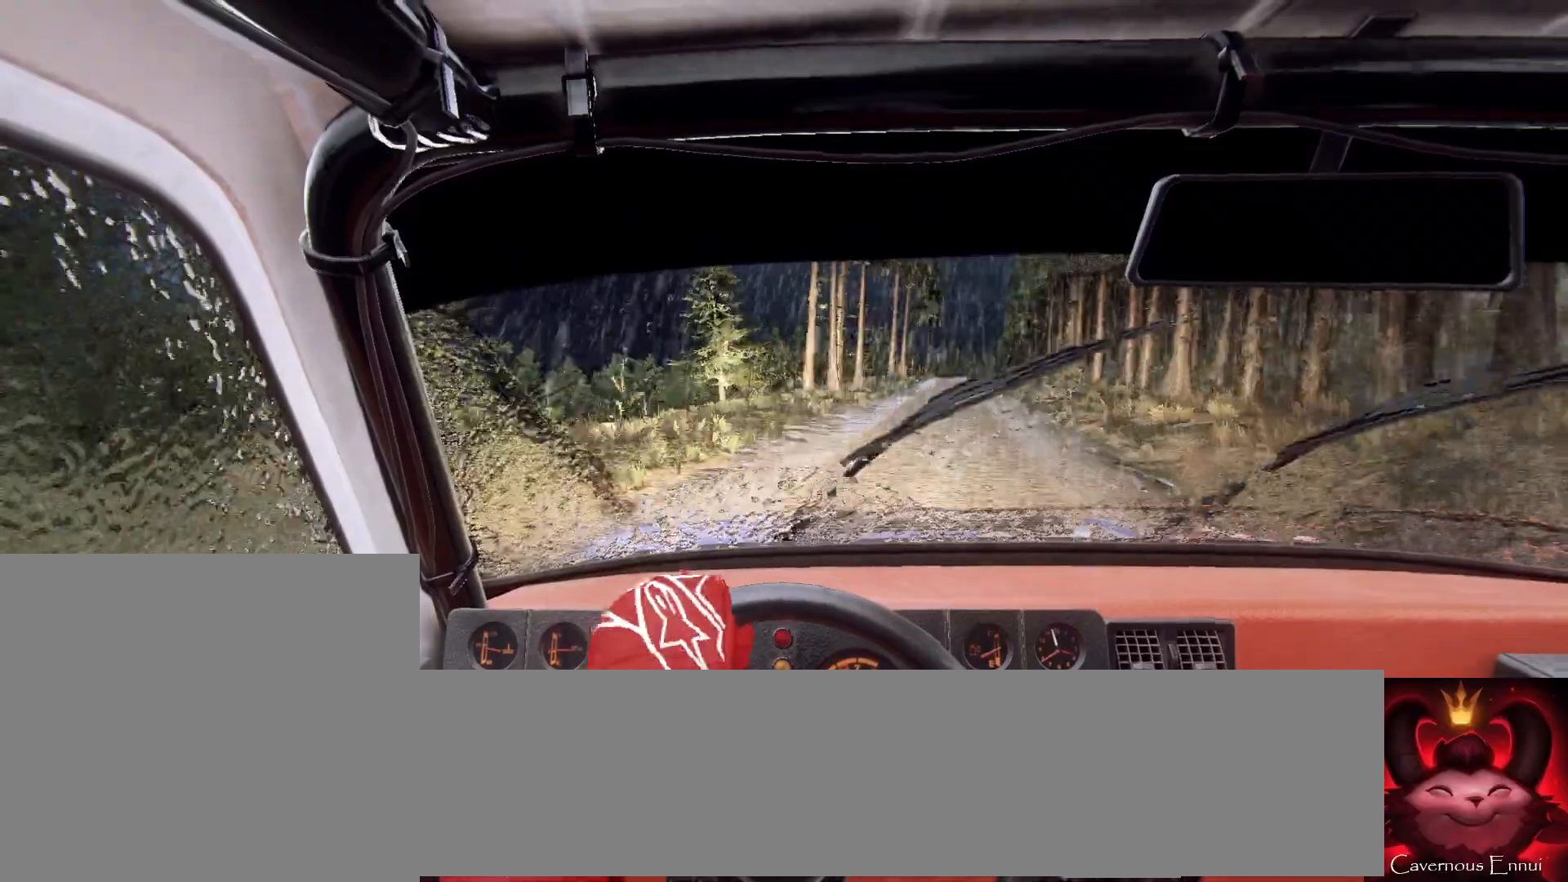
{"buttons": [], "left_stick": "center", "right_stick": "up", "events": [[200, "left_stick", "right"], [433, "left_stick", "center"]]}
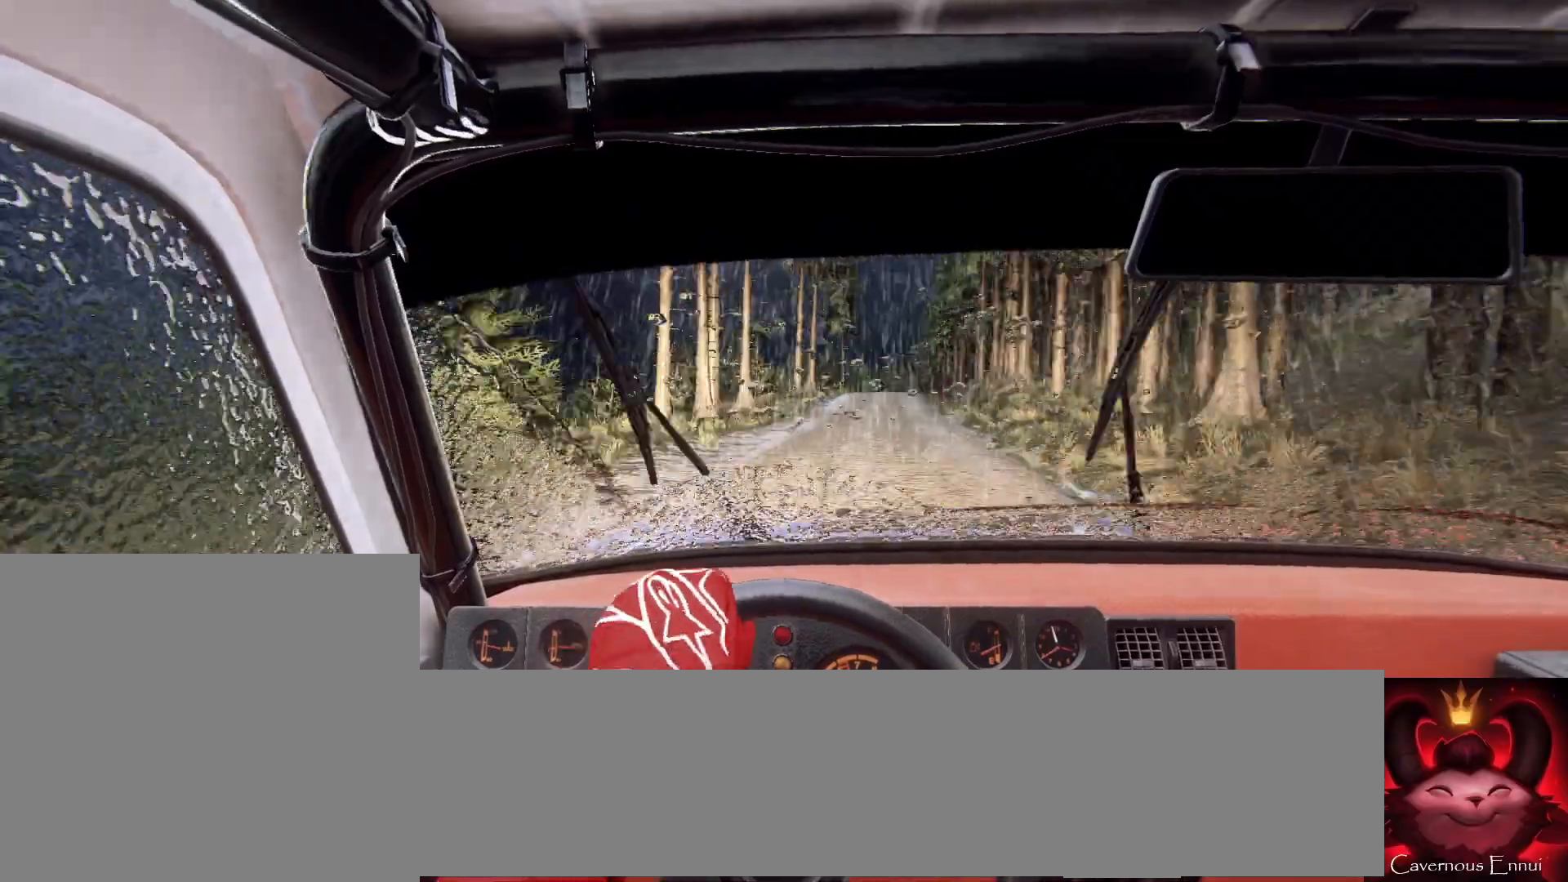
{"buttons": [], "left_stick": "center", "right_stick": "up", "events": [[167, "left_stick", "left"], [300, "left_stick", "center"]]}
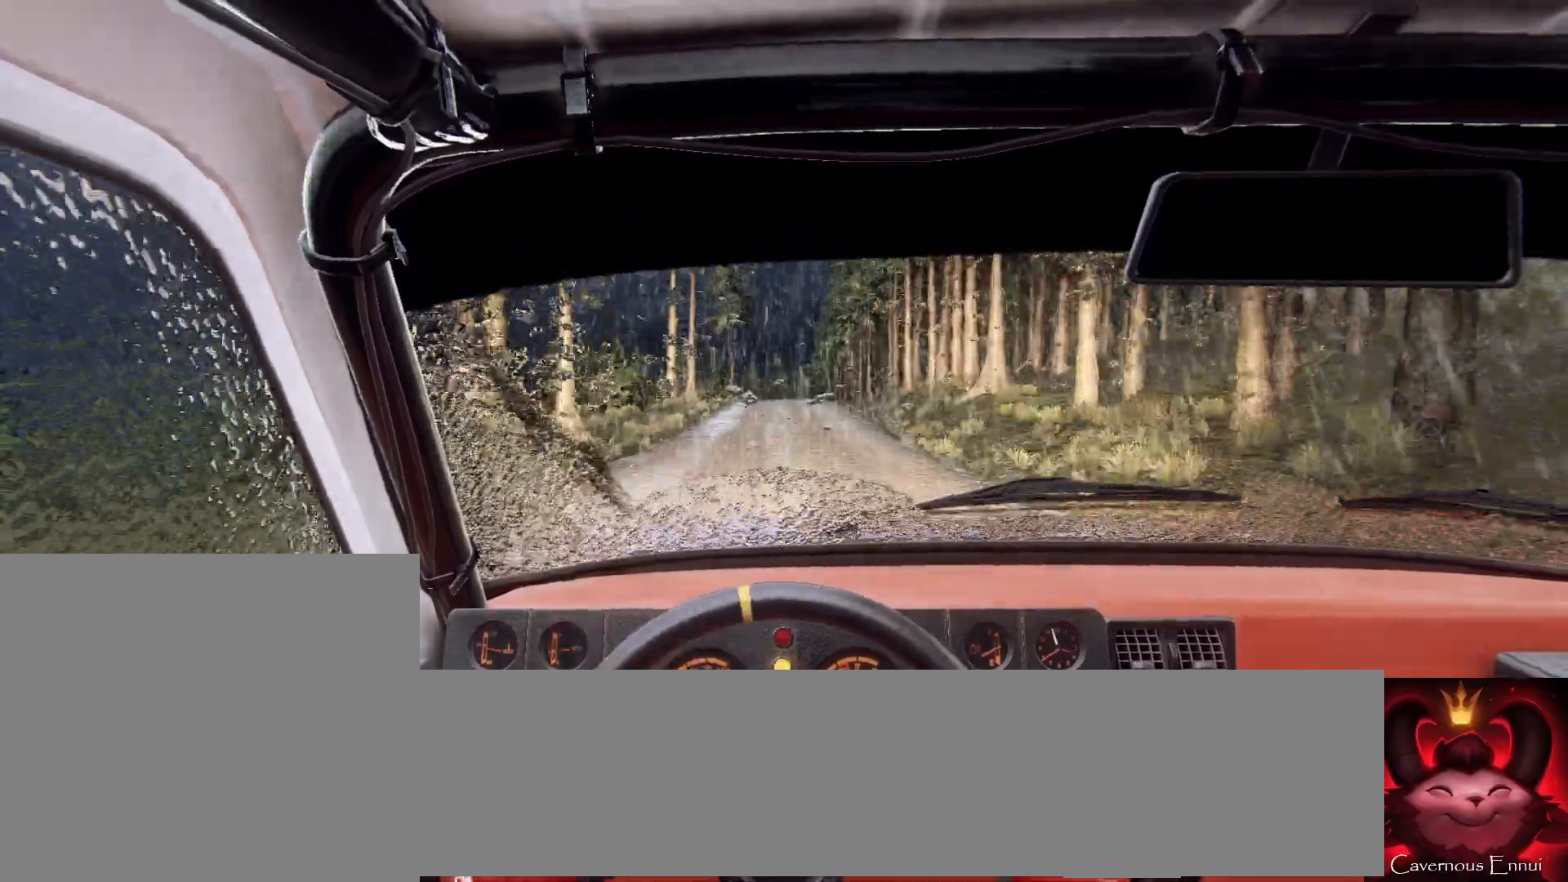
{"buttons": [], "left_stick": "center", "right_stick": "up", "events": [[267, "left_stick", "right"], [400, "left_stick", "center"], [433, "R1", "down"], [500, "R1", "up"]]}
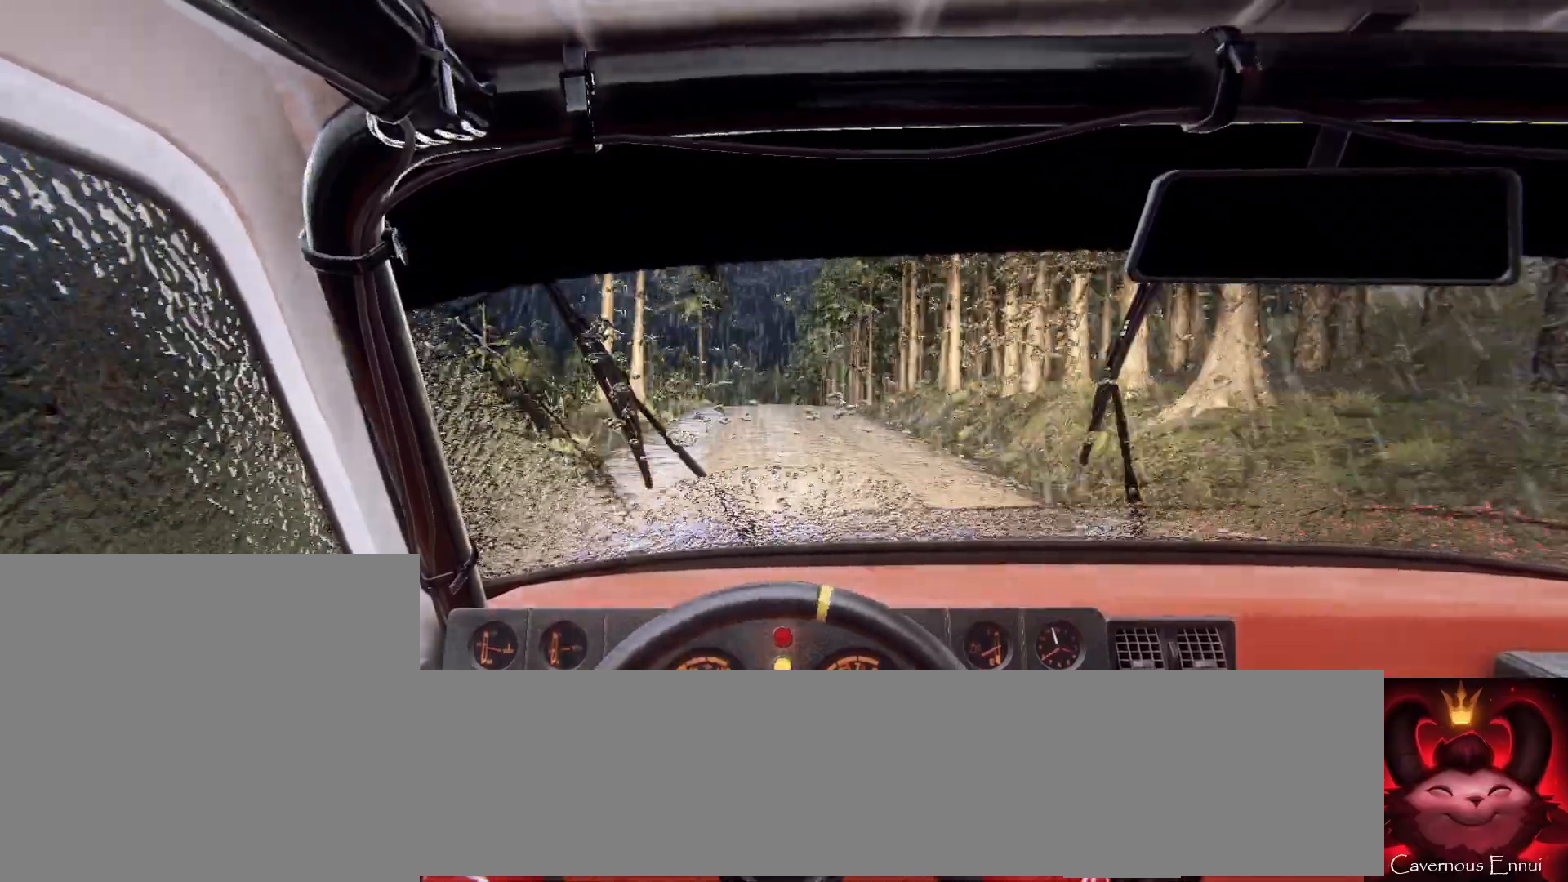
{"buttons": [], "left_stick": "right", "right_stick": "up", "events": [[33, "left_stick", "left"], [233, "left_stick", "center"], [500, "left_stick", "right"]]}
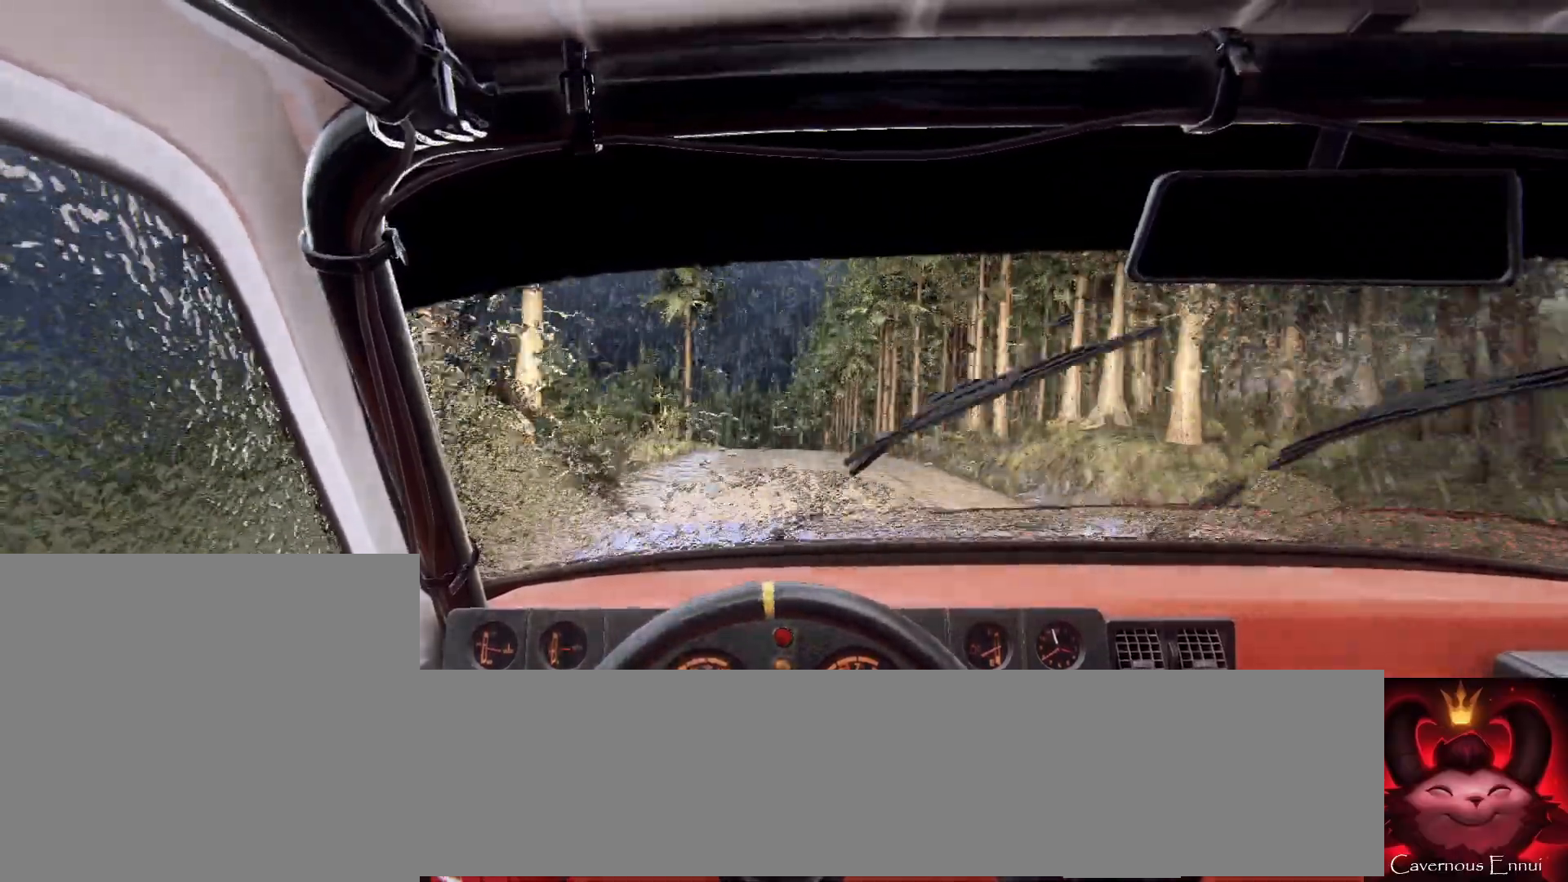
{"buttons": [], "left_stick": "center", "right_stick": "up", "events": [[133, "left_stick", "center"]]}
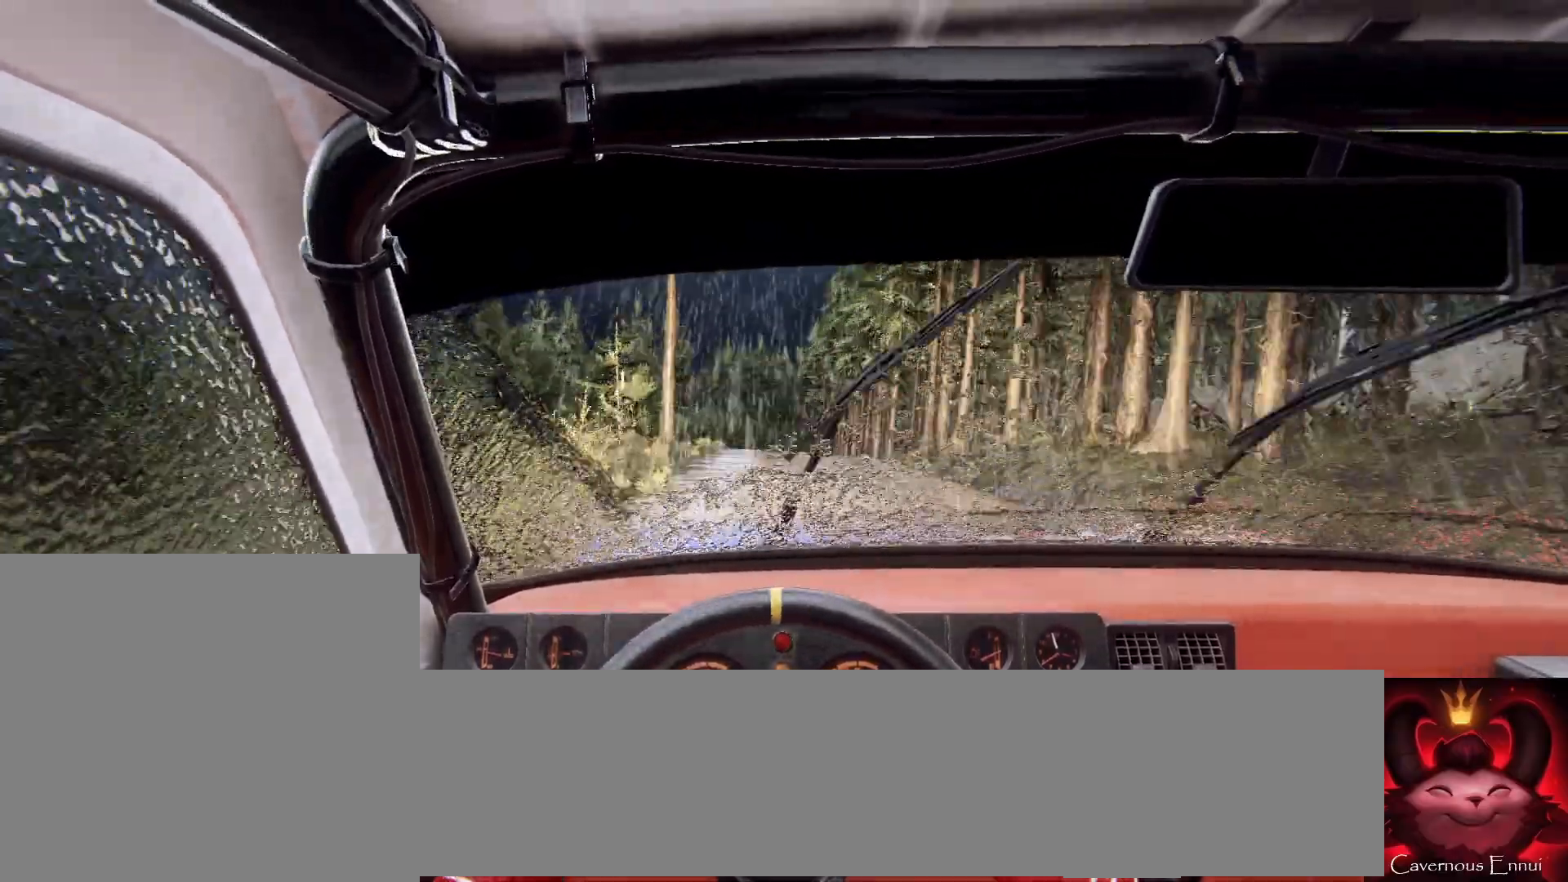
{"buttons": [], "left_stick": "right", "right_stick": "up", "events": [[100, "left_stick", "down-left"], [233, "right_stick", "center"], [300, "left_stick", "center"], [400, "right_stick", "up"], [467, "left_stick", "right"]]}
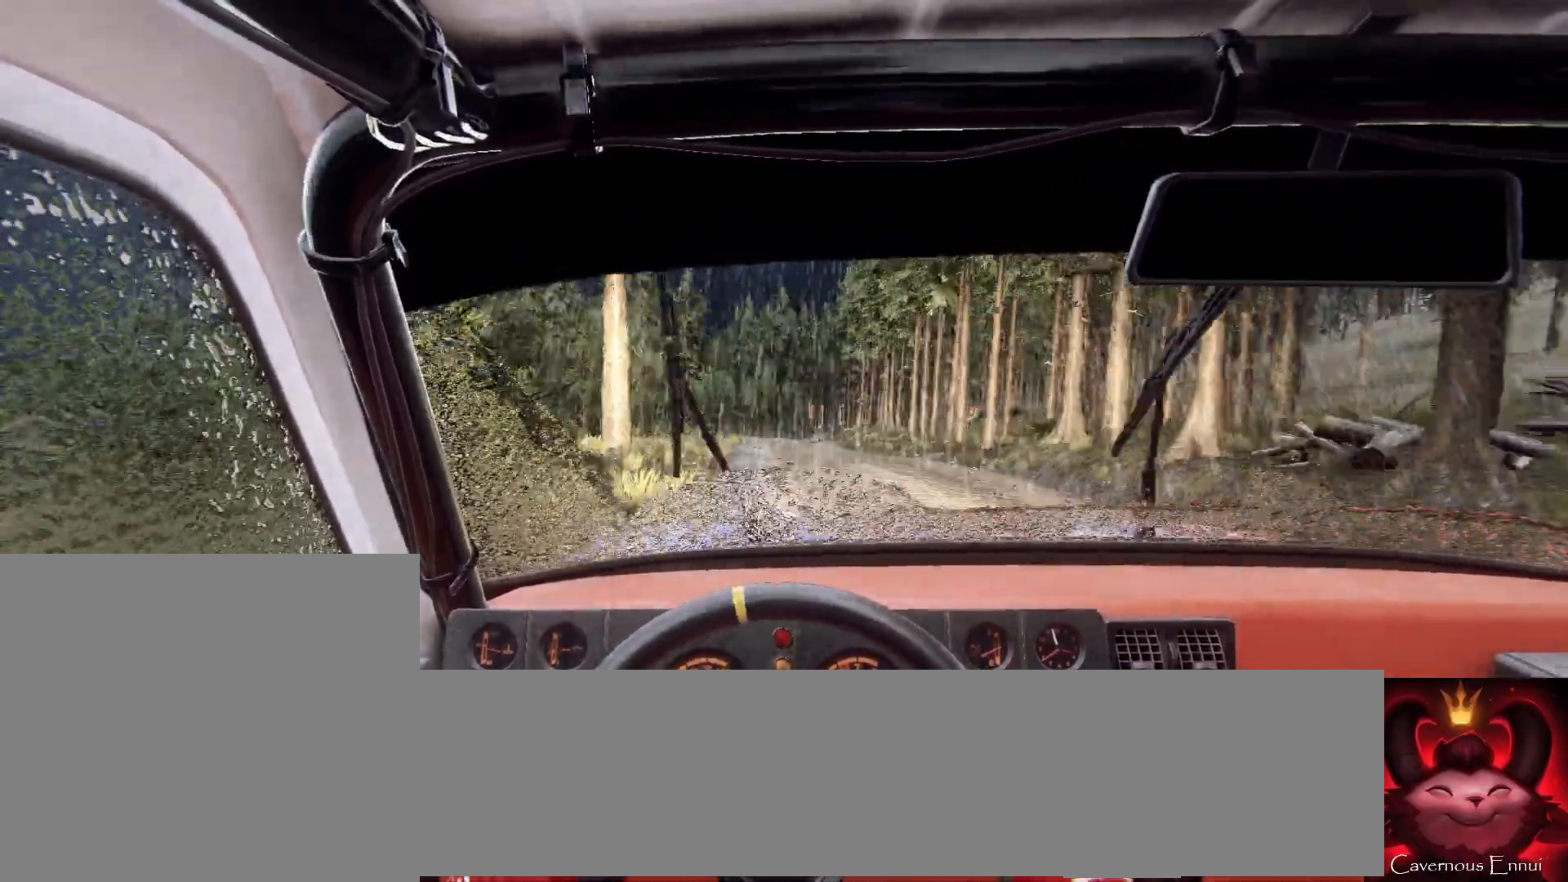
{"buttons": [], "left_stick": "down-left", "right_stick": "up", "events": [[33, "right_stick", "center"], [167, "left_stick", "center"], [300, "right_stick", "up"], [433, "left_stick", "down-left"]]}
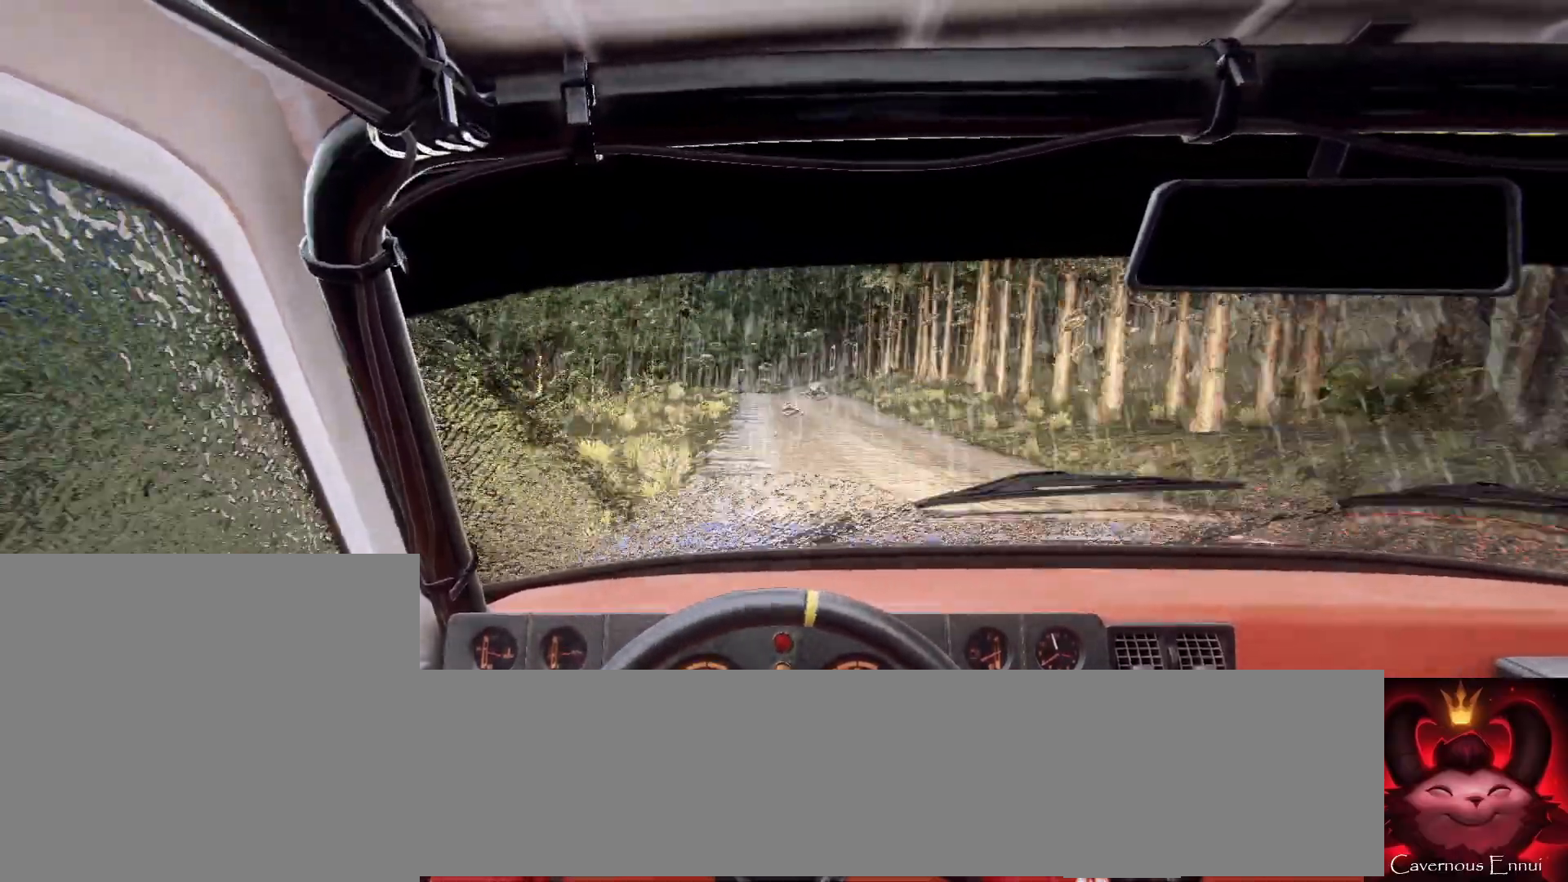
{"buttons": [], "left_stick": "center", "right_stick": "up", "events": [[33, "left_stick", "center"]]}
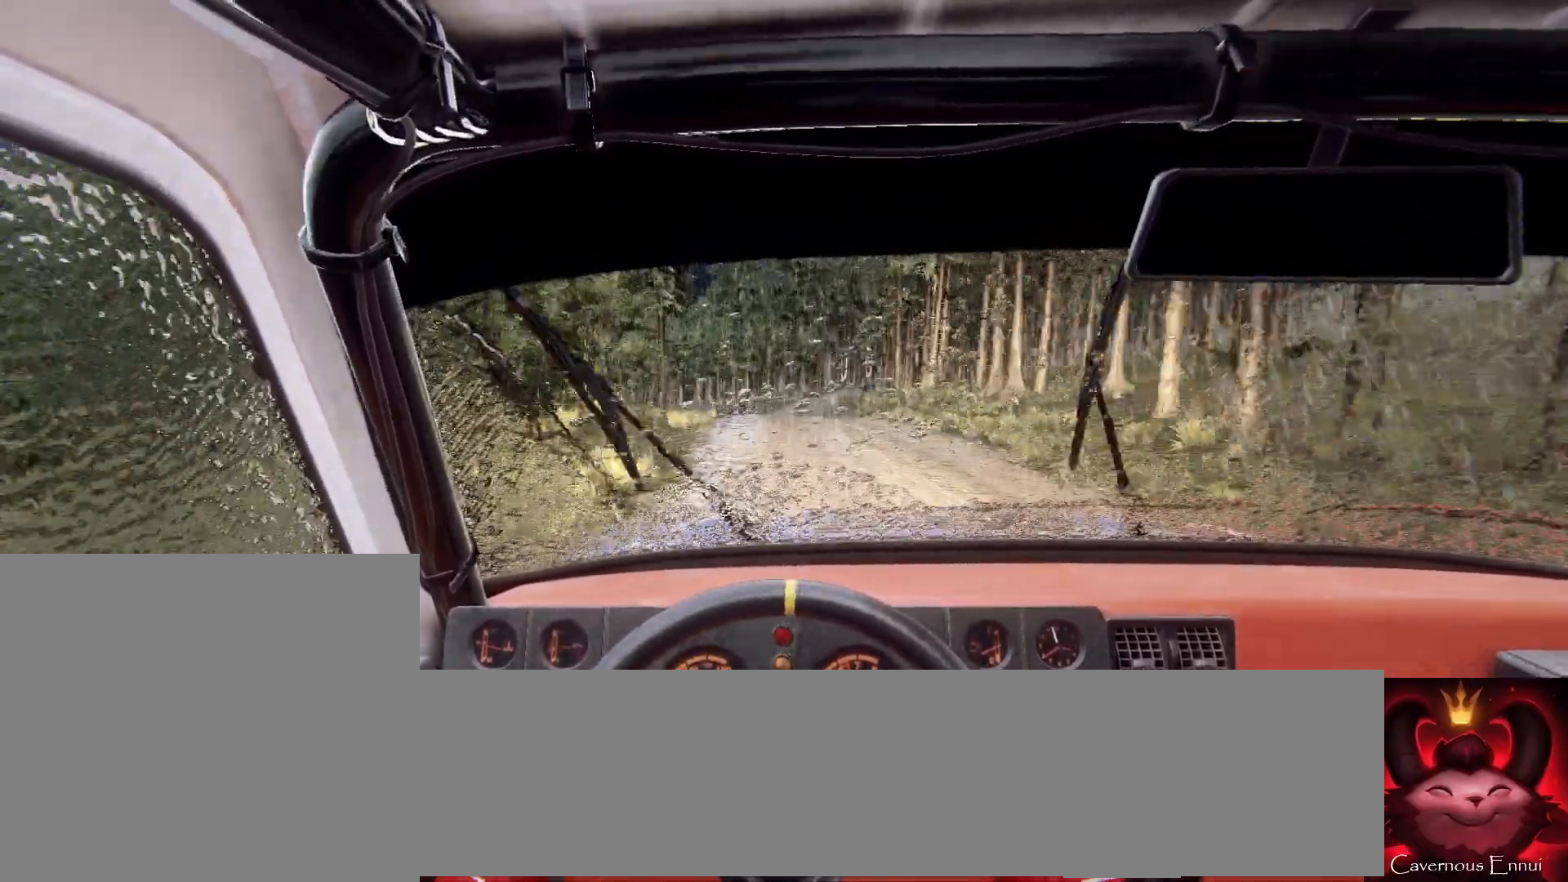
{"buttons": [], "left_stick": "center", "right_stick": "up", "events": [[67, "left_stick", "down-left"], [200, "left_stick", "center"]]}
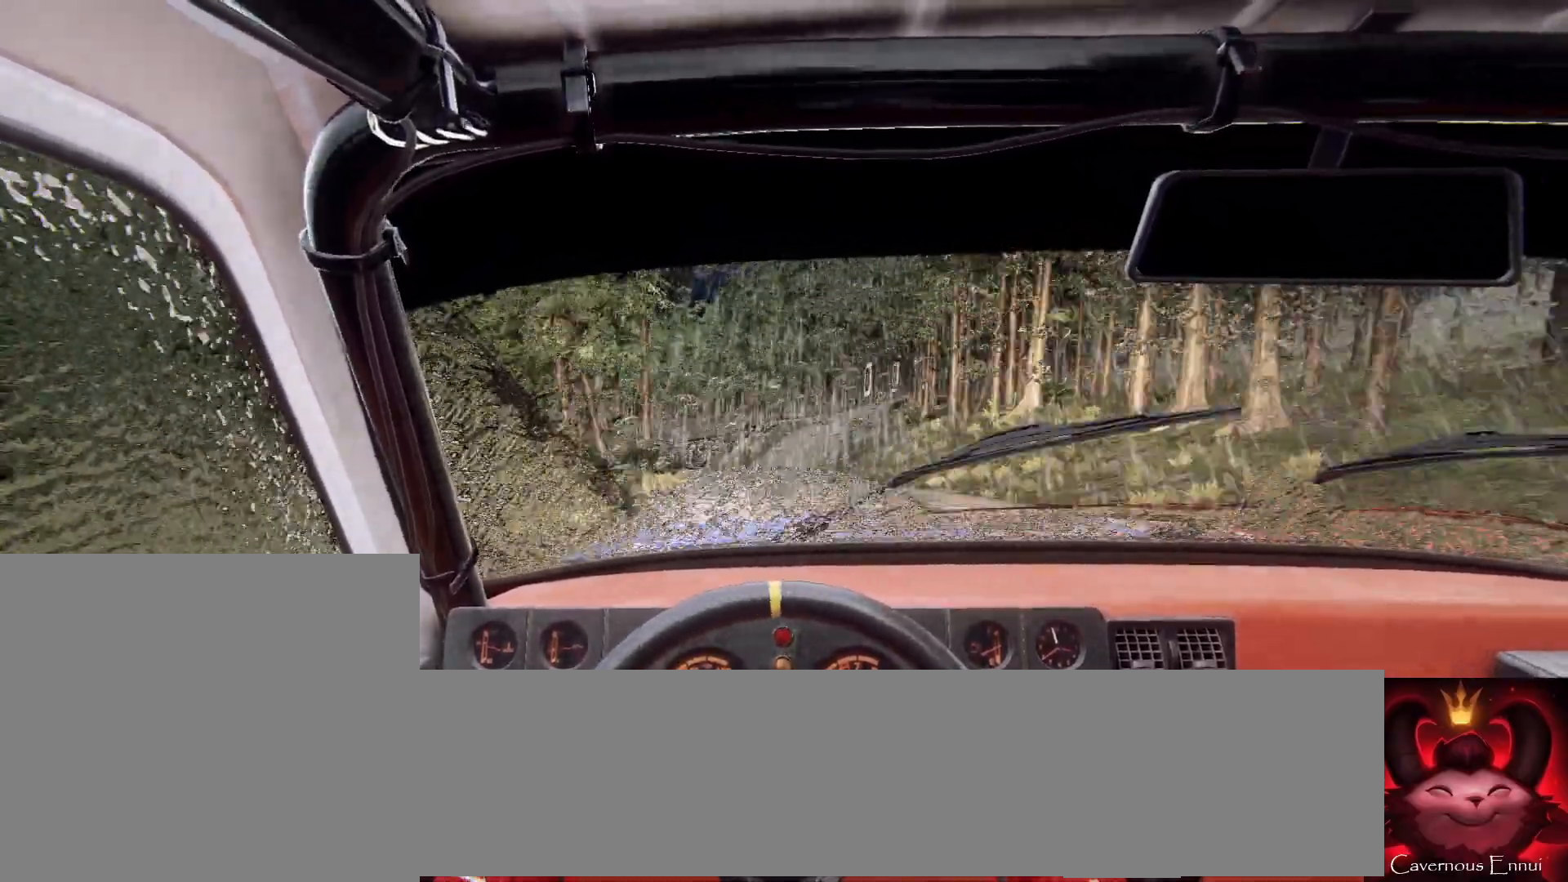
{"buttons": [], "left_stick": "right", "right_stick": "up", "events": [[100, "right_stick", "center"], [467, "left_stick", "right"], [500, "right_stick", "up"]]}
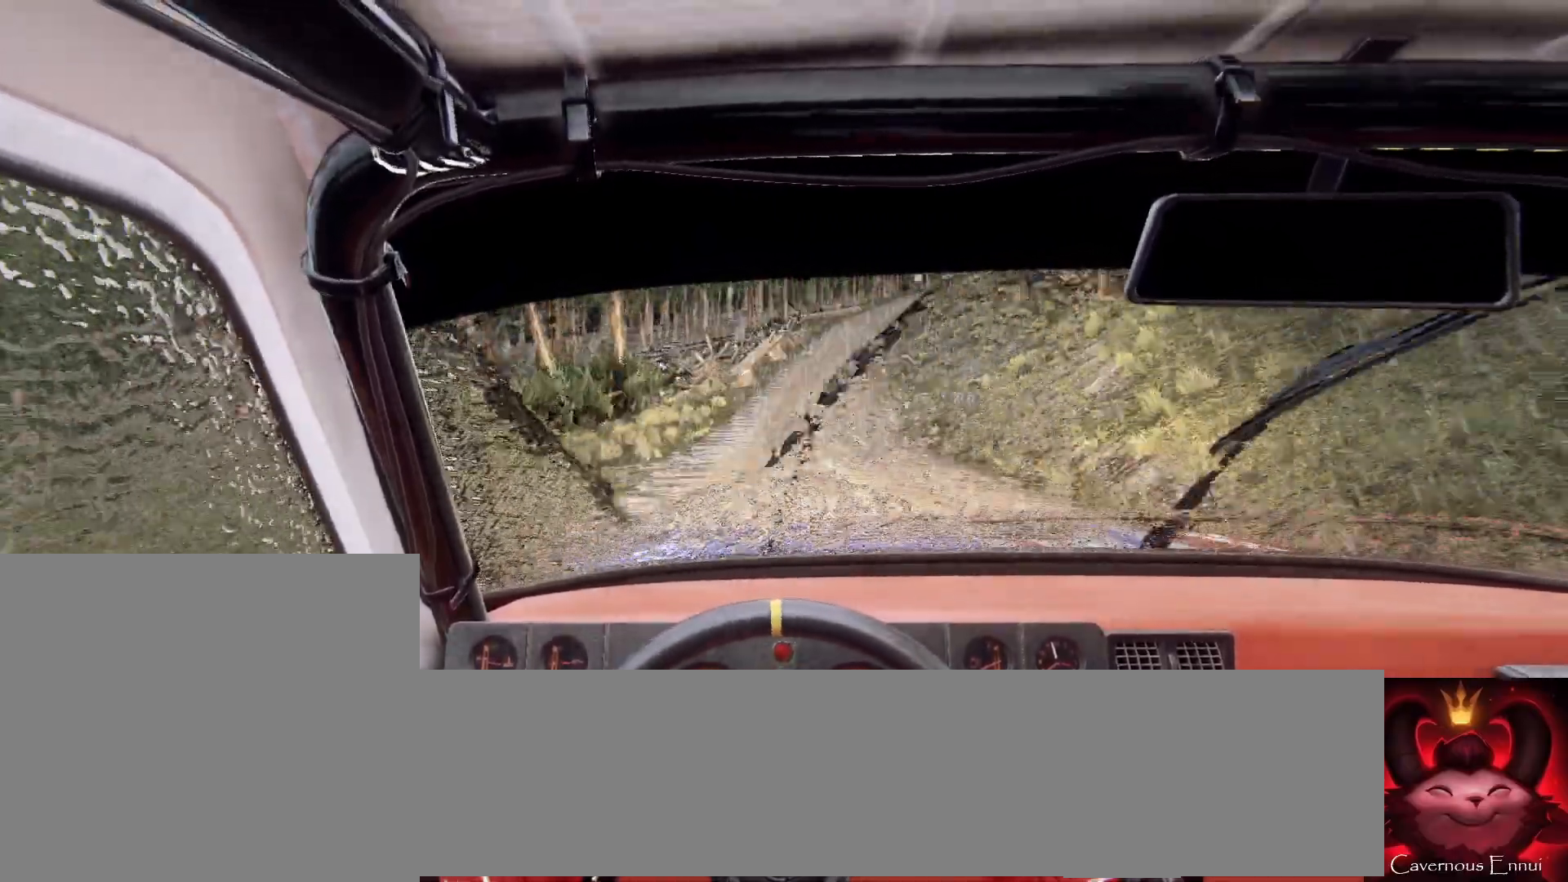
{"buttons": [], "left_stick": "right", "right_stick": "center", "events": [[100, "right_stick", "center"], [200, "L2", "down"], [267, "L2", "up"], [300, "left_stick", "center"], [400, "L2", "down"], [500, "L2", "up"], [500, "left_stick", "right"]]}
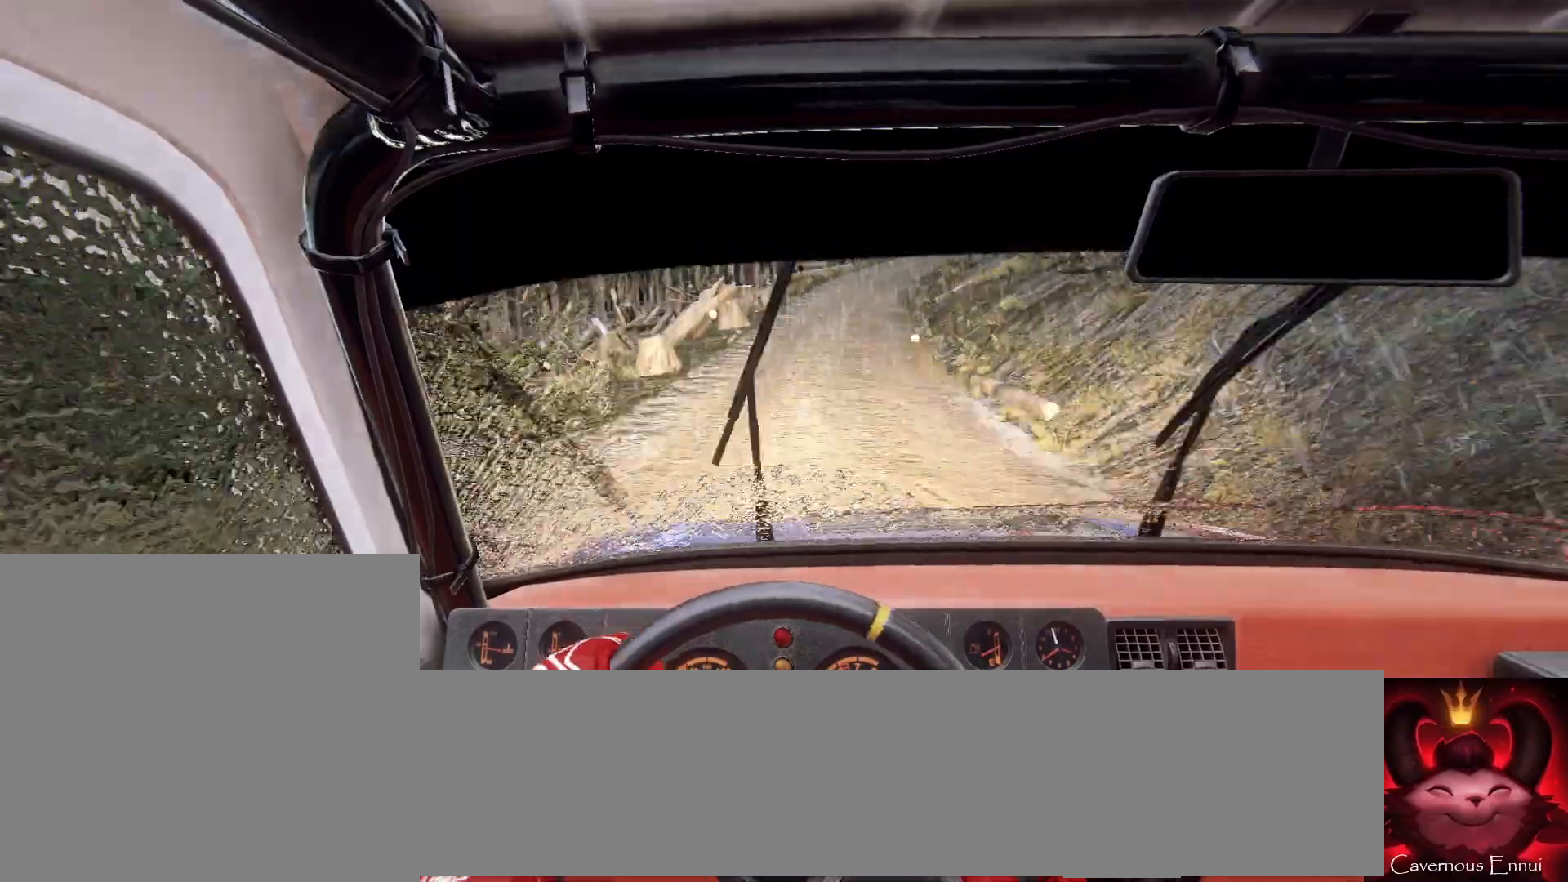
{"buttons": [], "left_stick": "down-left", "right_stick": "up", "events": [[67, "L2", "down"], [167, "L2", "up"], [267, "L2", "down"], [267, "left_stick", "center"], [333, "L2", "up"], [467, "left_stick", "down-left"], [500, "right_stick", "up"]]}
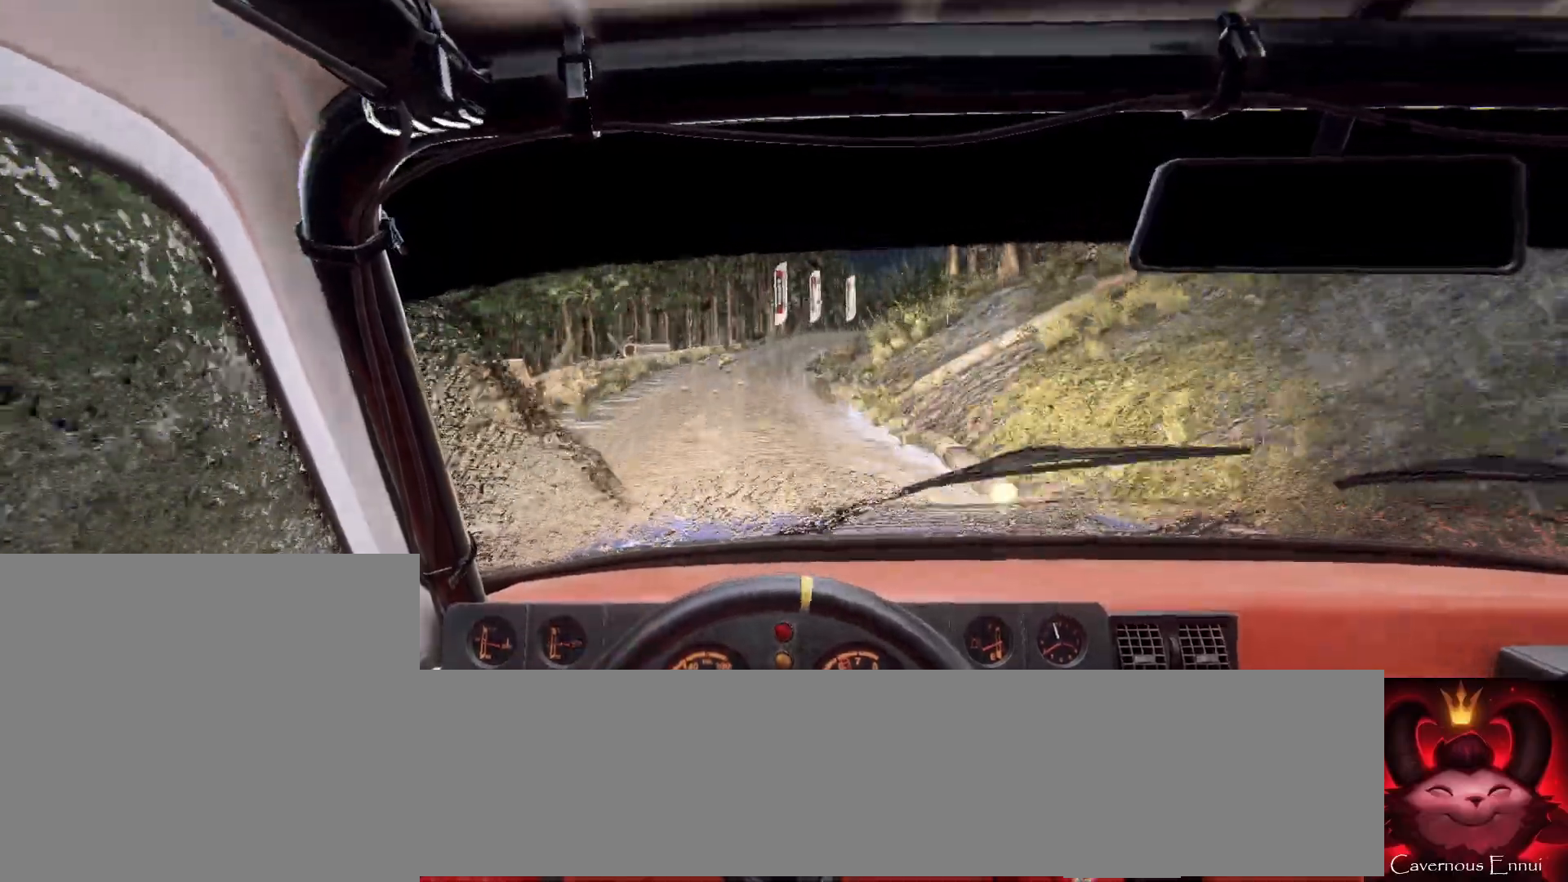
{"buttons": [], "left_stick": "center", "right_stick": "center", "events": [[133, "left_stick", "center"], [133, "right_stick", "center"], [233, "L2", "down"], [333, "L2", "up"], [433, "left_stick", "left"], [500, "left_stick", "center"]]}
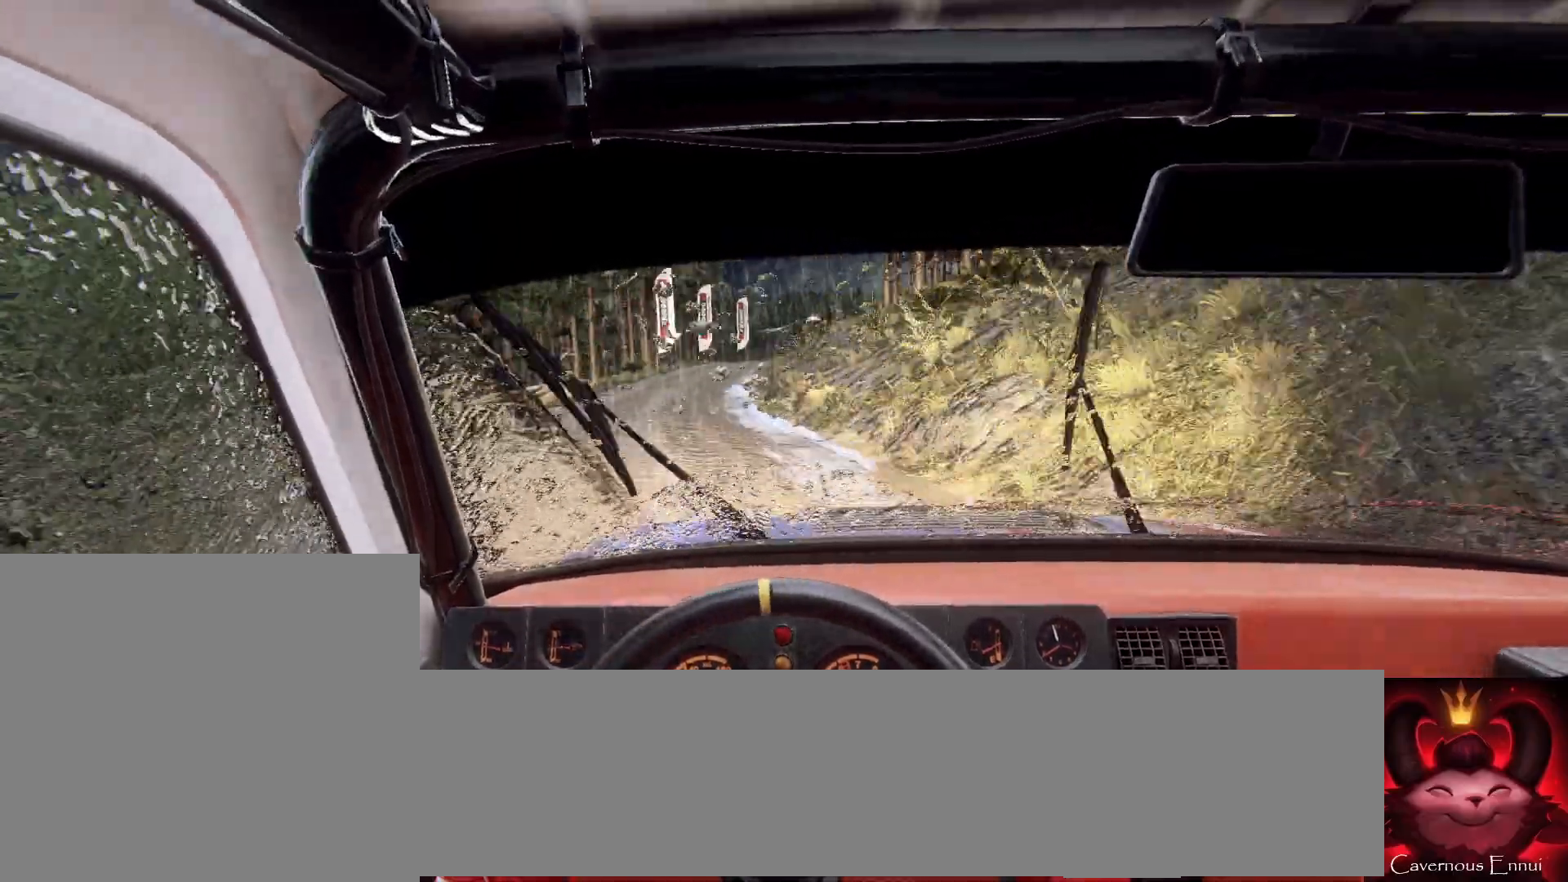
{"buttons": [], "left_stick": "center", "right_stick": "center", "events": [[33, "right_stick", "up"], [167, "right_stick", "center"], [233, "left_stick", "down-left"], [500, "left_stick", "center"]]}
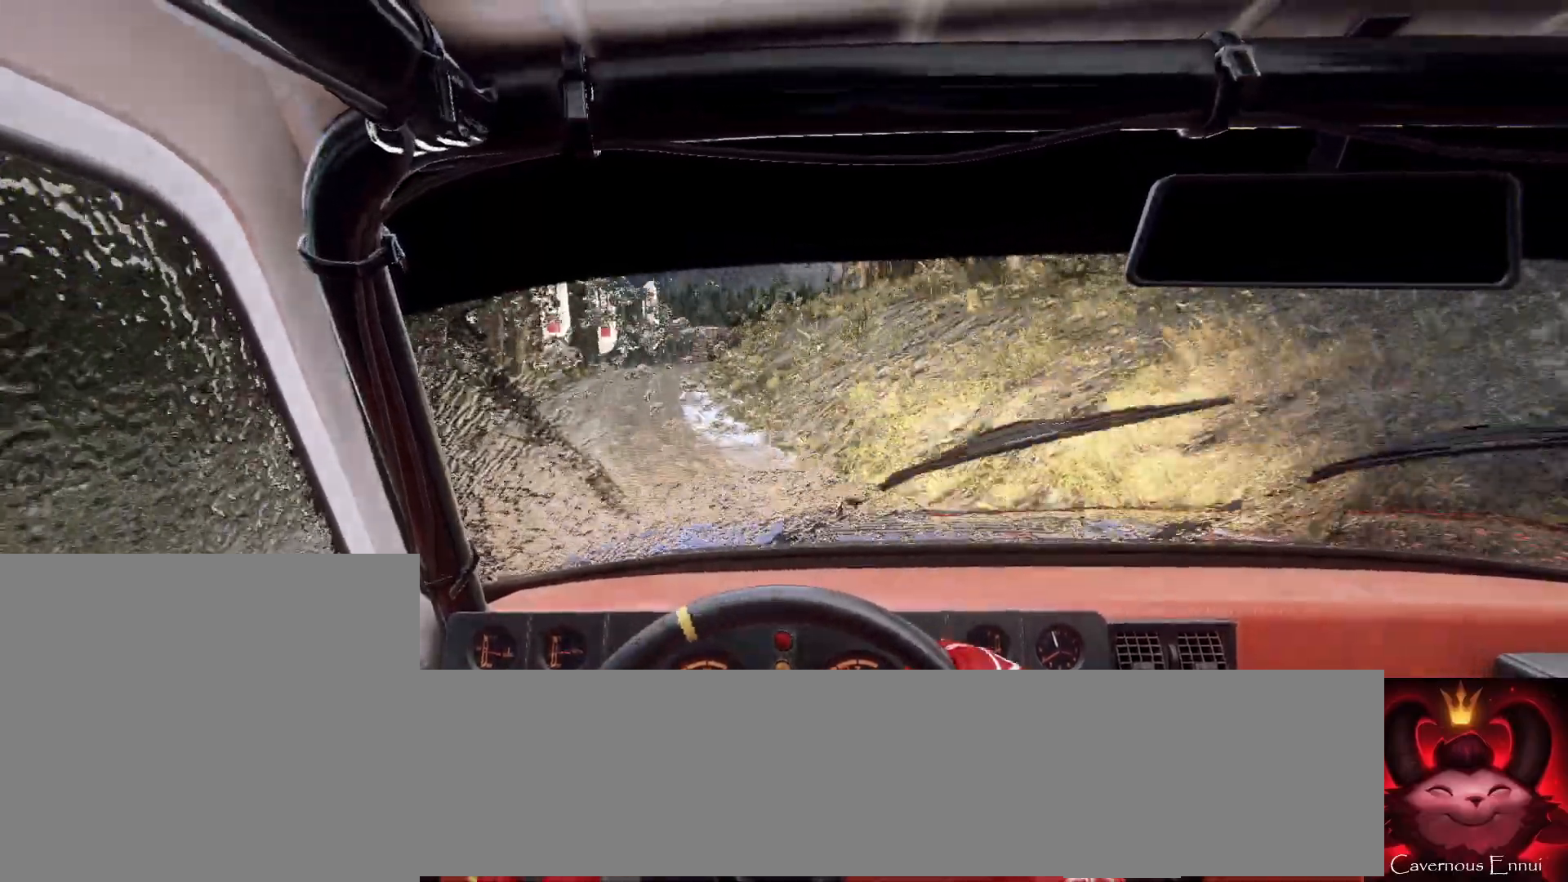
{"buttons": [], "left_stick": "center", "right_stick": "center", "events": [[33, "right_stick", "up"], [200, "left_stick", "down-left"], [400, "left_stick", "center"], [400, "right_stick", "center"]]}
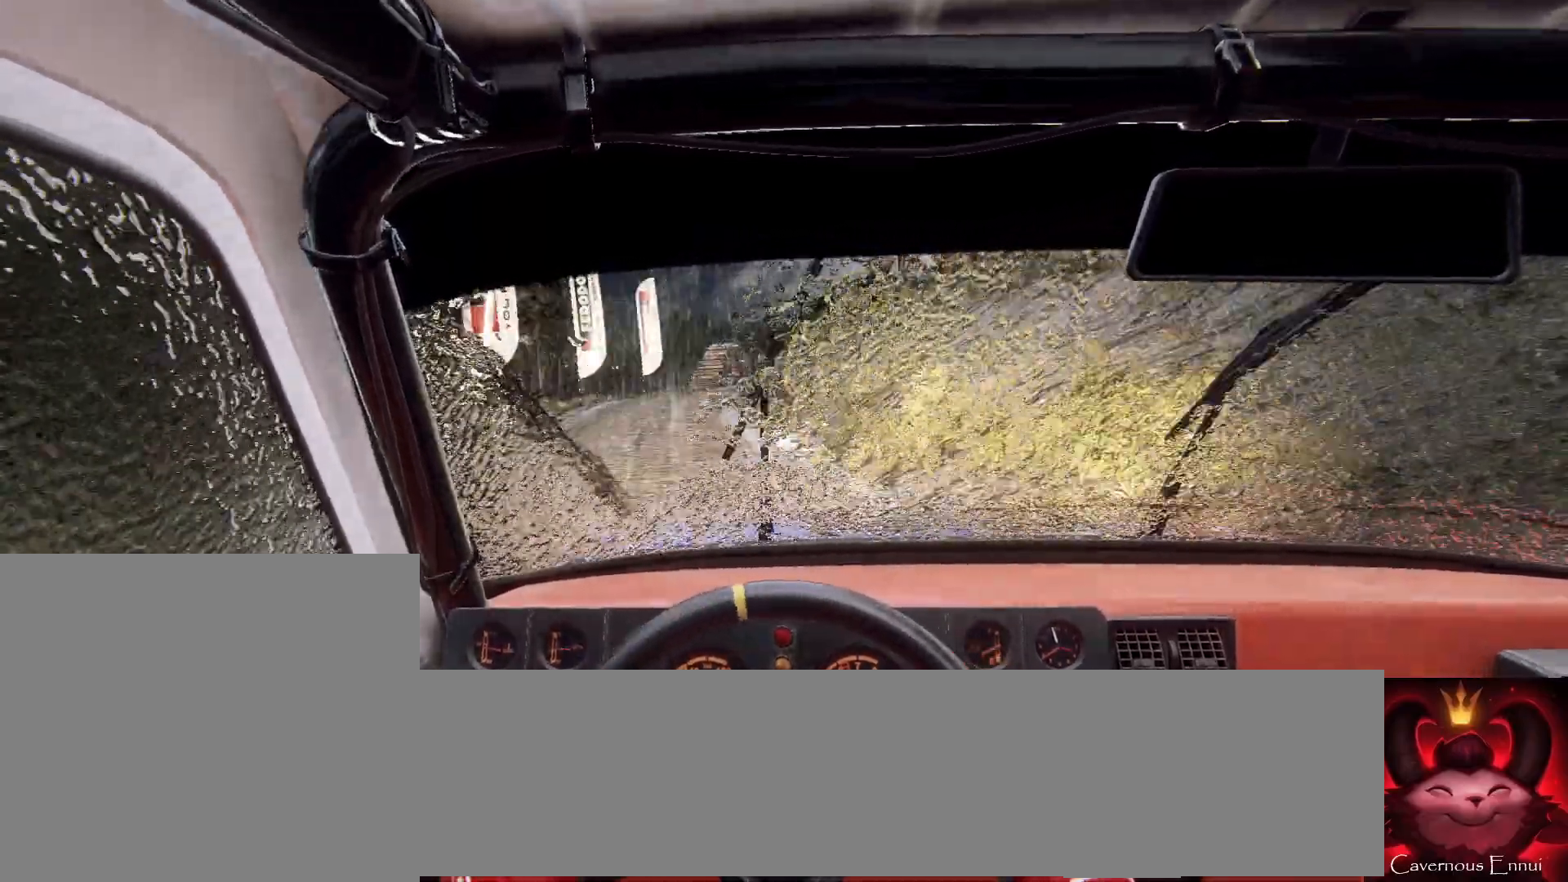
{"buttons": [], "left_stick": "center", "right_stick": "center", "events": [[133, "right_stick", "up"], [300, "left_stick", "right"], [333, "right_stick", "center"], [433, "left_stick", "center"]]}
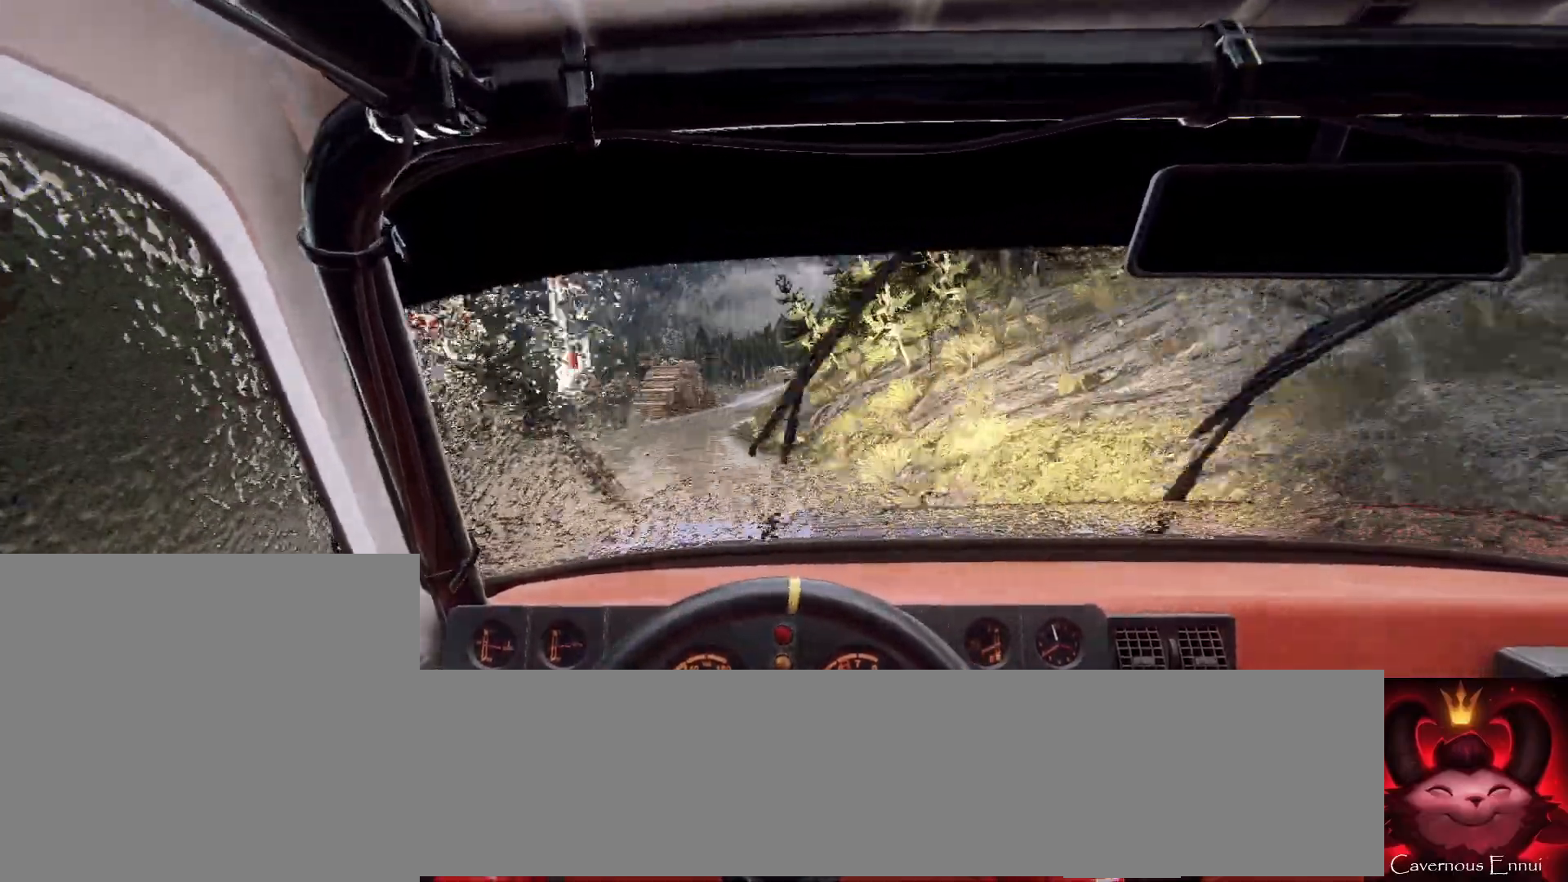
{"buttons": [], "left_stick": "center", "right_stick": "center", "events": [[33, "left_stick", "down-left"], [433, "left_stick", "center"]]}